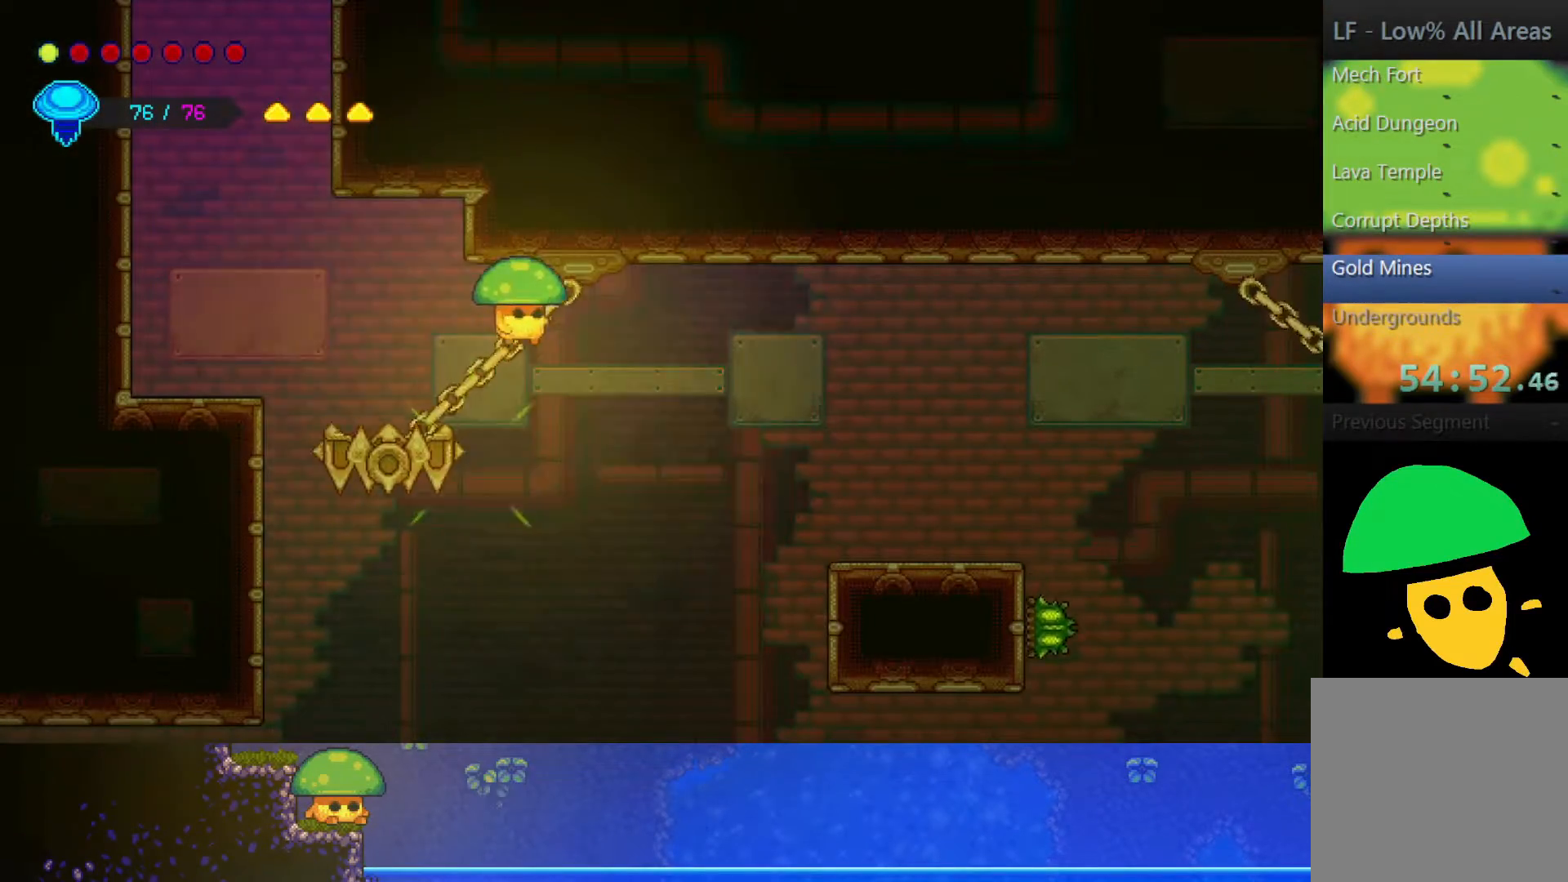
Gameplay with a controller (PlayStation layout); each line is a JSON object with the inputs held at the frame after it. "events" lists button and stick changes between this image and that frame as [ms after this image, input, new state], when the widget could be followed in between.
{"buttons": ["R2"], "left_stick": "up-right", "right_stick": "center", "events": [[67, "left_stick", "right"], [350, "R2", "down"], [500, "left_stick", "up-right"]]}
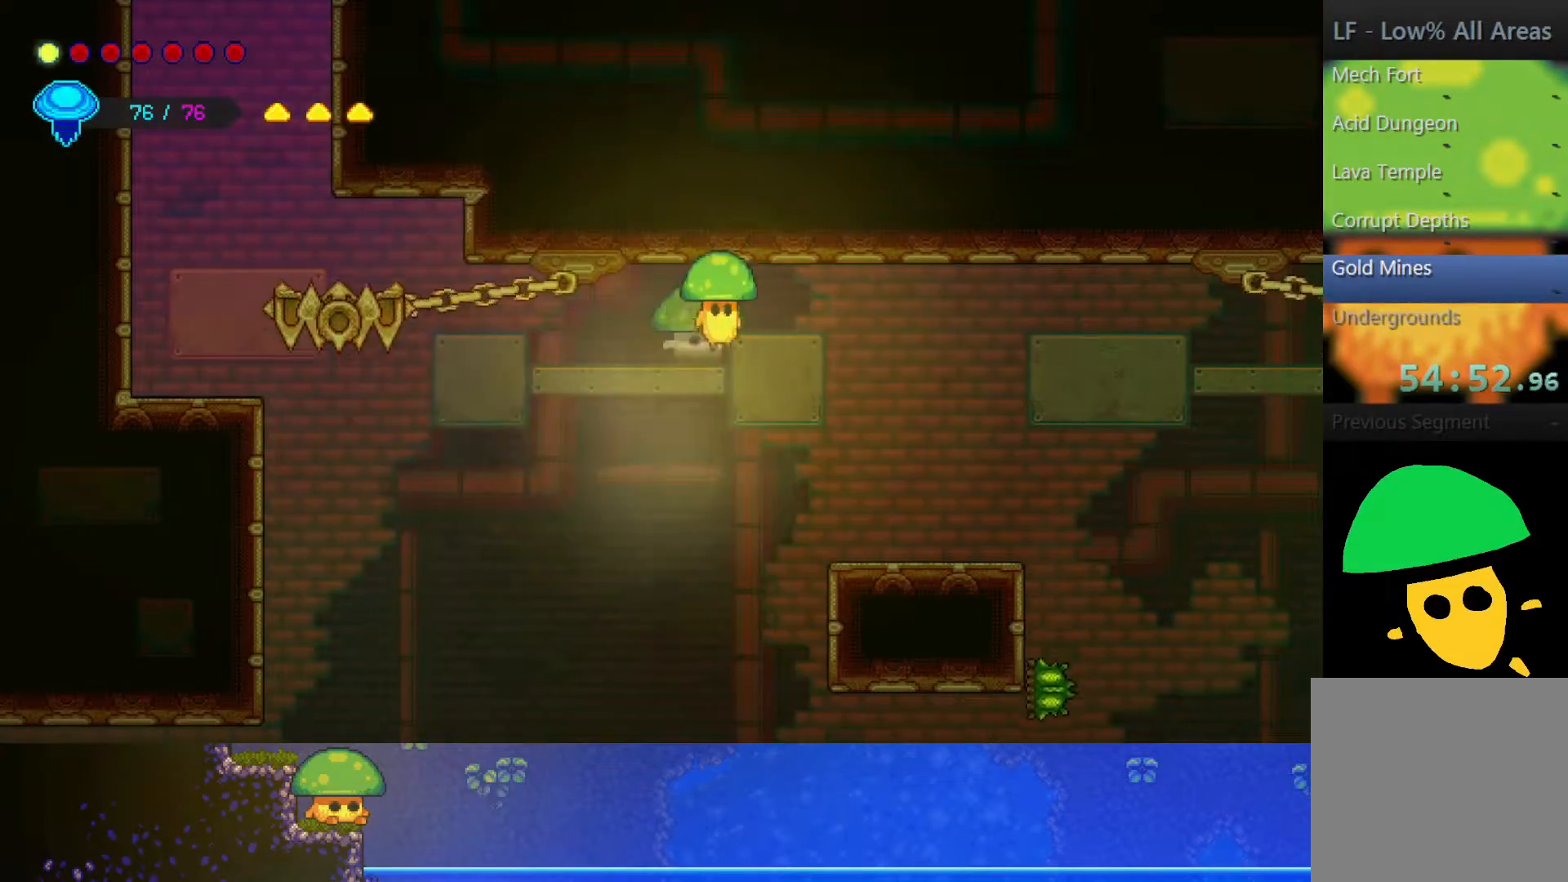
{"buttons": [], "left_stick": "up-right", "right_stick": "center", "events": [[17, "R2", "up"], [167, "left_stick", "up"], [267, "left_stick", "up-right"]]}
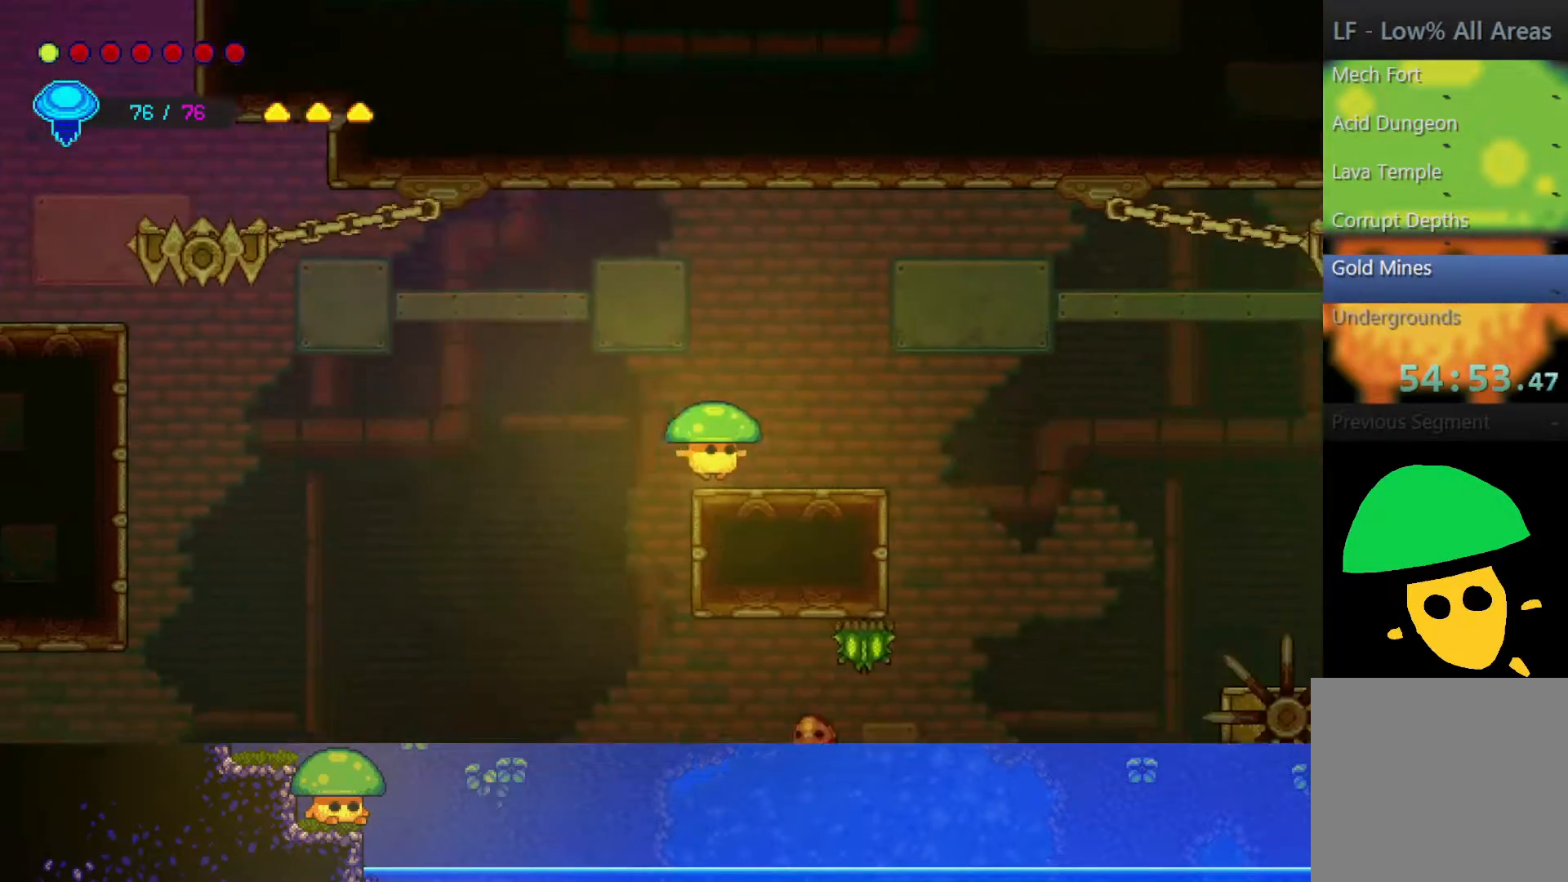
{"buttons": [], "left_stick": "right", "right_stick": "center", "events": [[300, "CROSS", "down"], [500, "CROSS", "up"], [500, "left_stick", "right"]]}
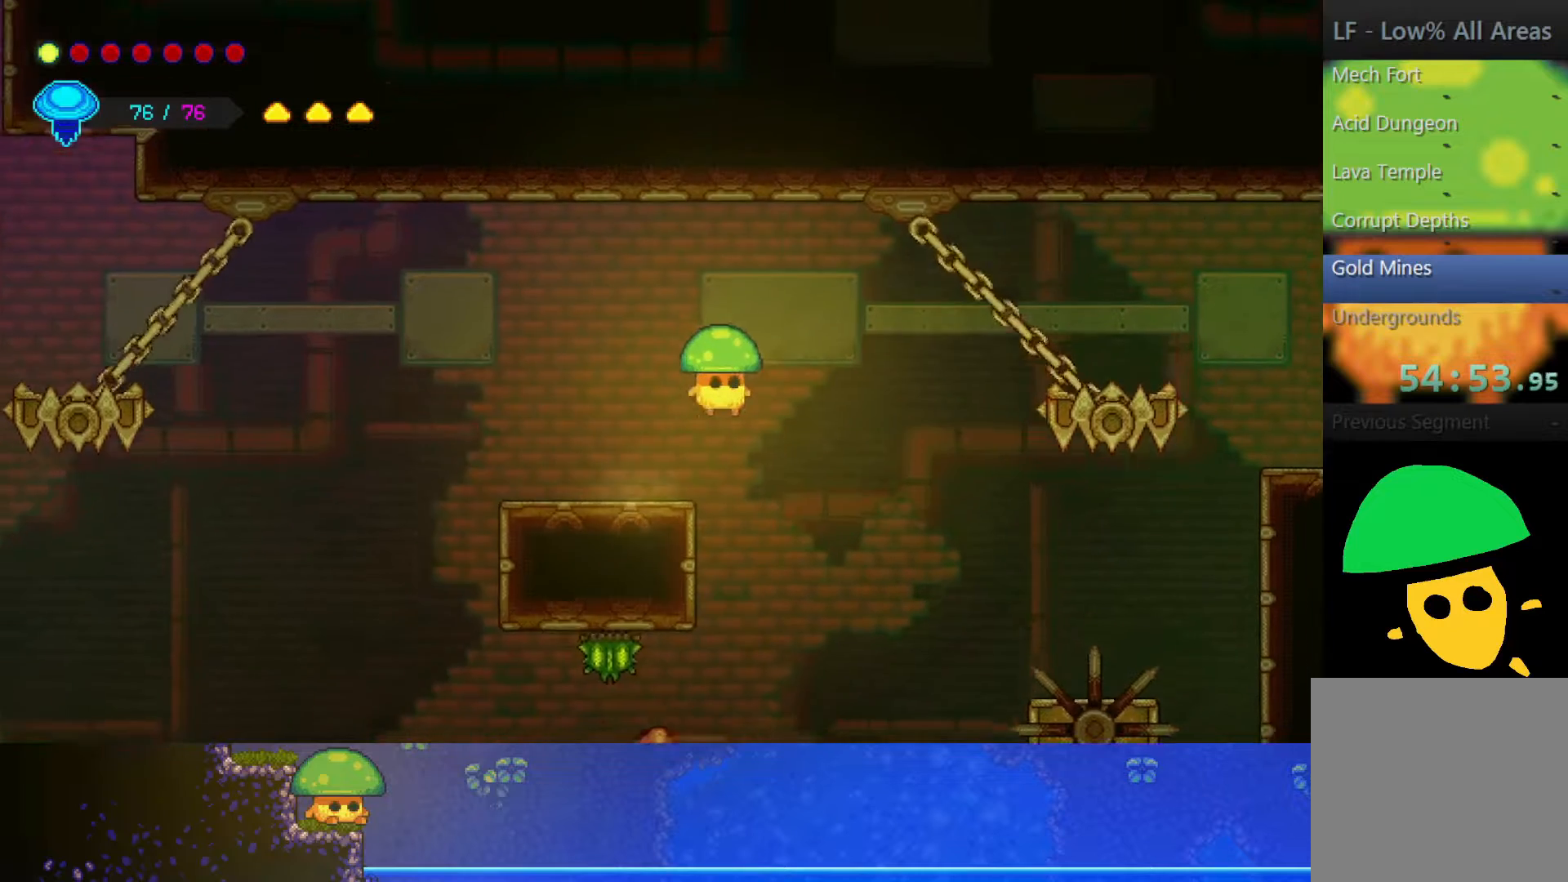
{"buttons": [], "left_stick": "down-right", "right_stick": "center", "events": [[50, "R2", "down"], [250, "R2", "up"], [267, "left_stick", "down-right"]]}
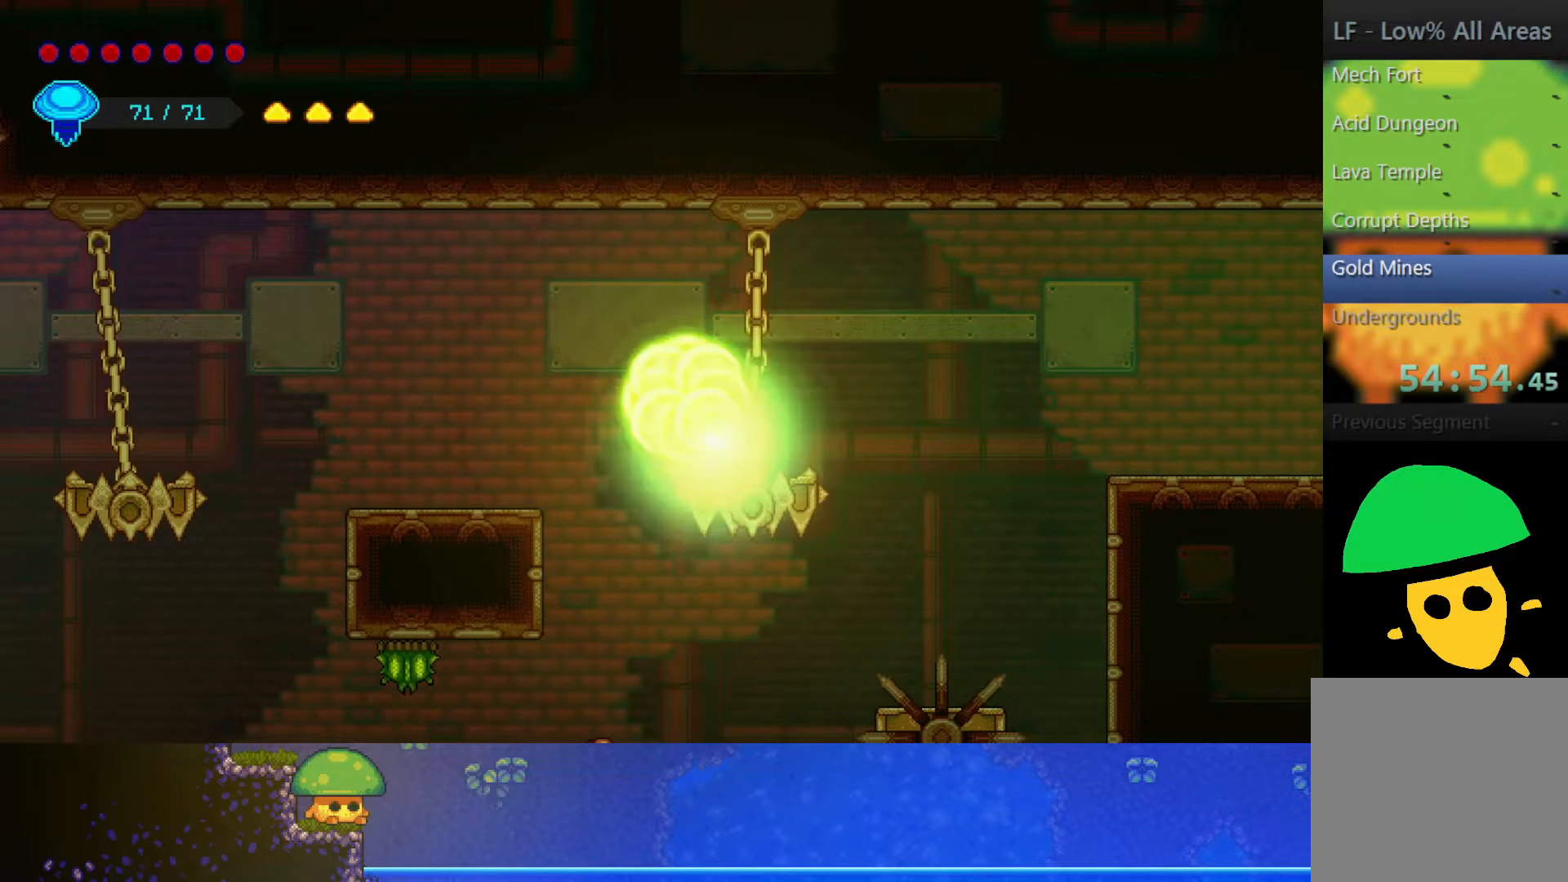
{"buttons": [], "left_stick": "right", "right_stick": "center", "events": [[50, "SQUARE", "down"], [200, "SQUARE", "up"], [450, "left_stick", "right"]]}
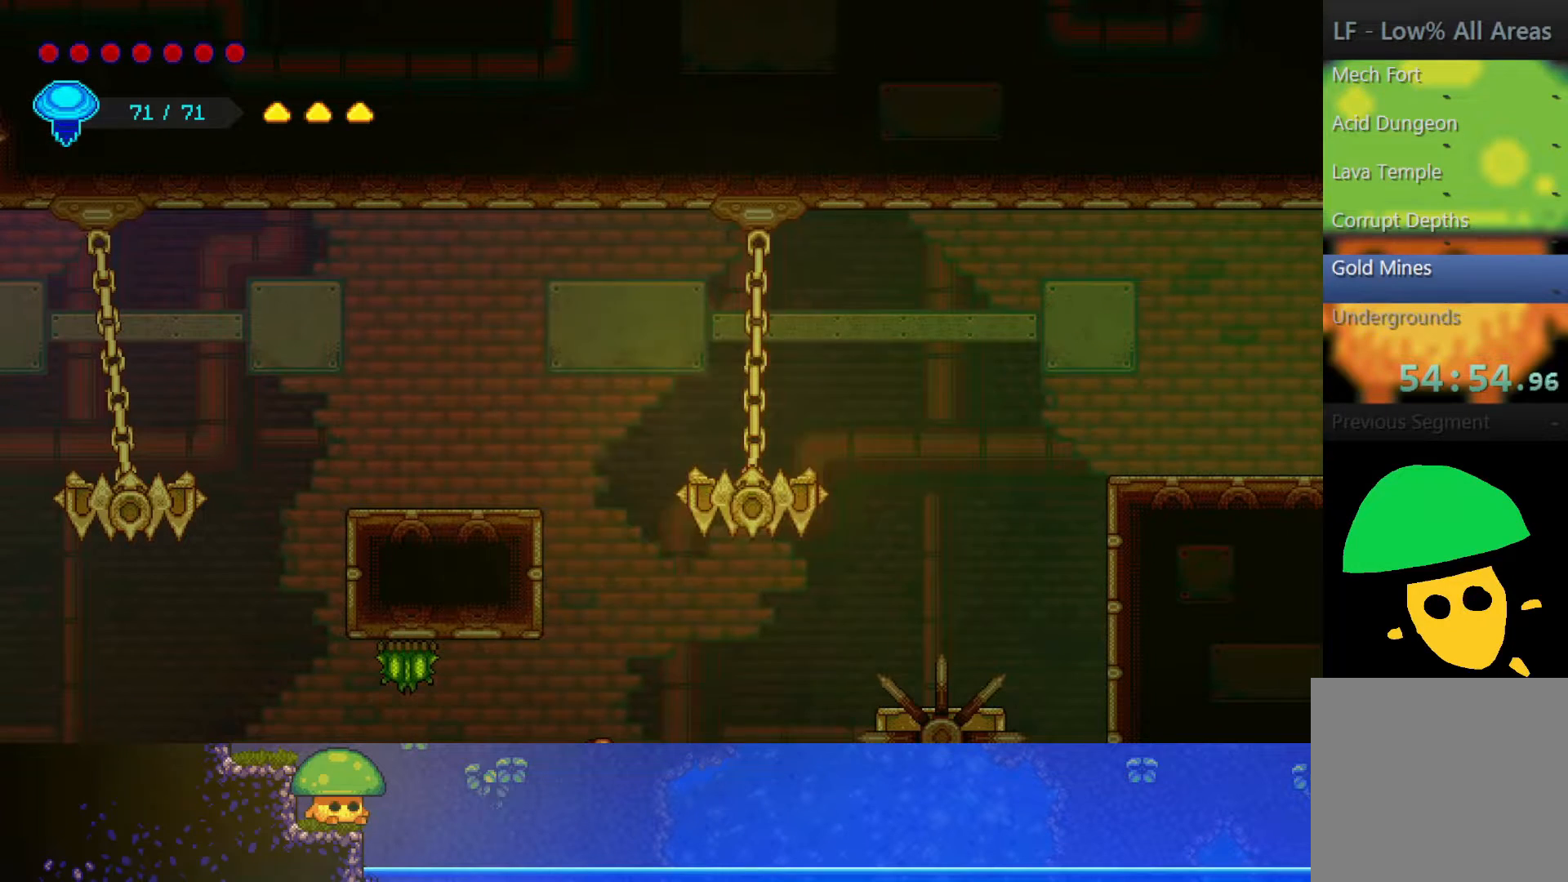
{"buttons": [], "left_stick": "center", "right_stick": "center", "events": [[133, "left_stick", "center"]]}
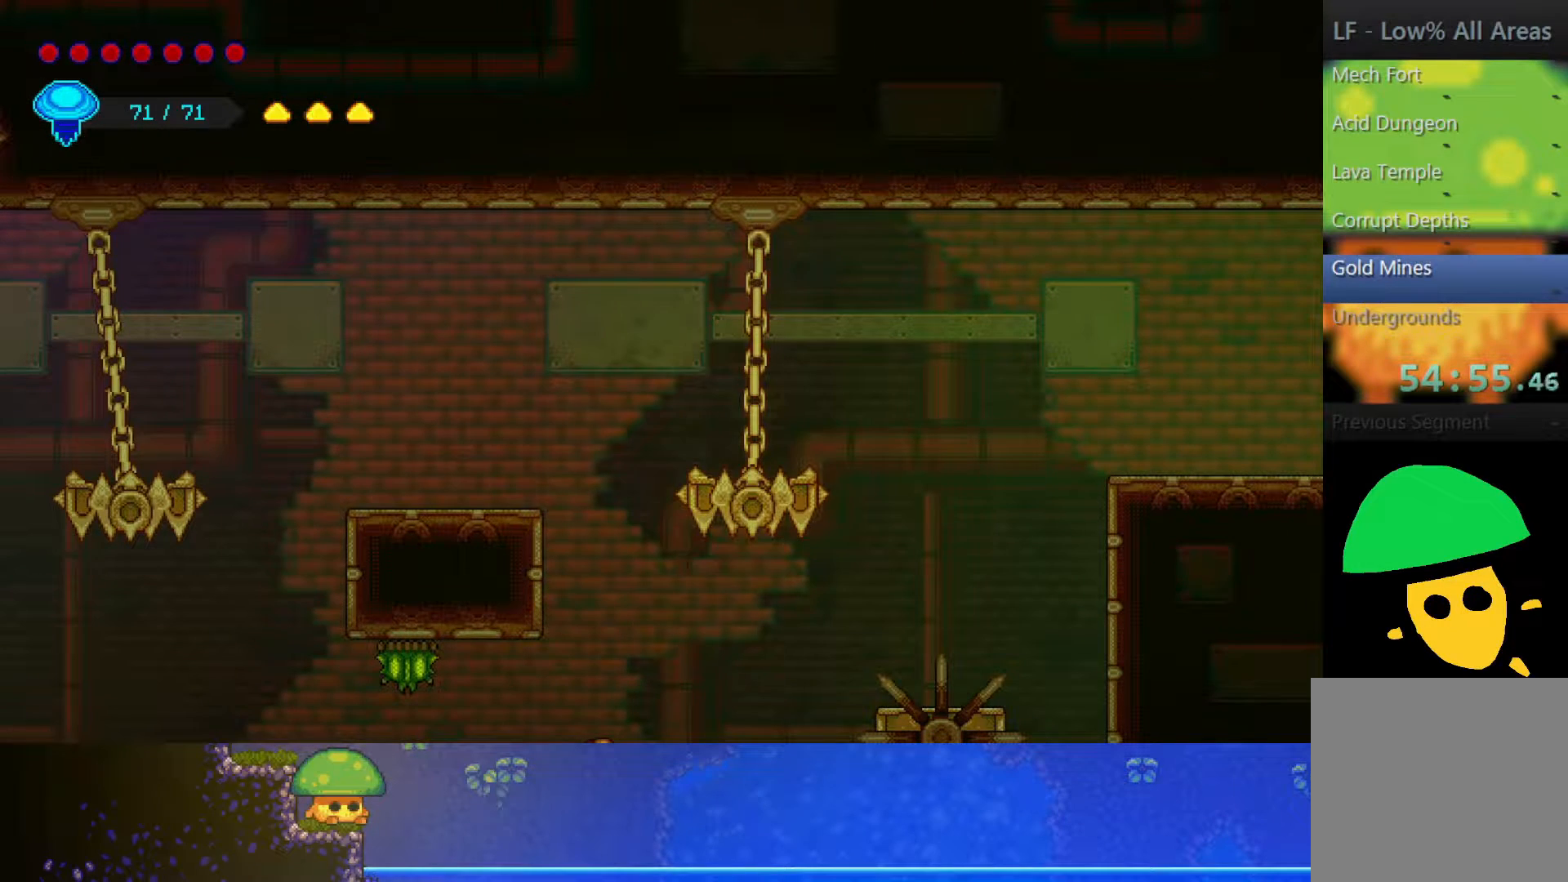
{"buttons": [], "left_stick": "center", "right_stick": "center", "events": []}
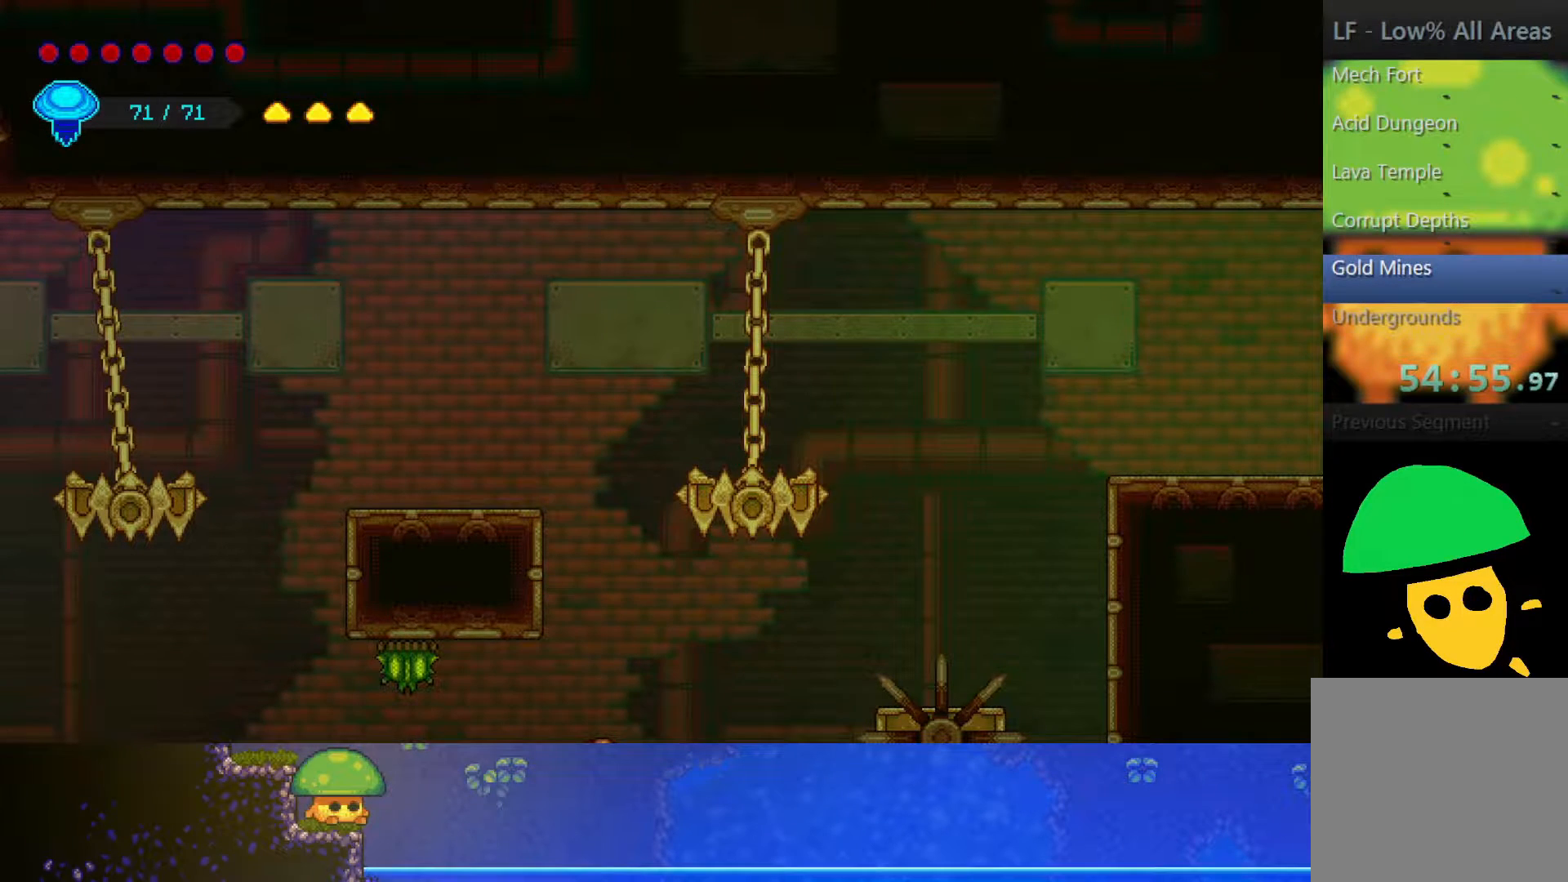
{"buttons": [], "left_stick": "center", "right_stick": "center", "events": []}
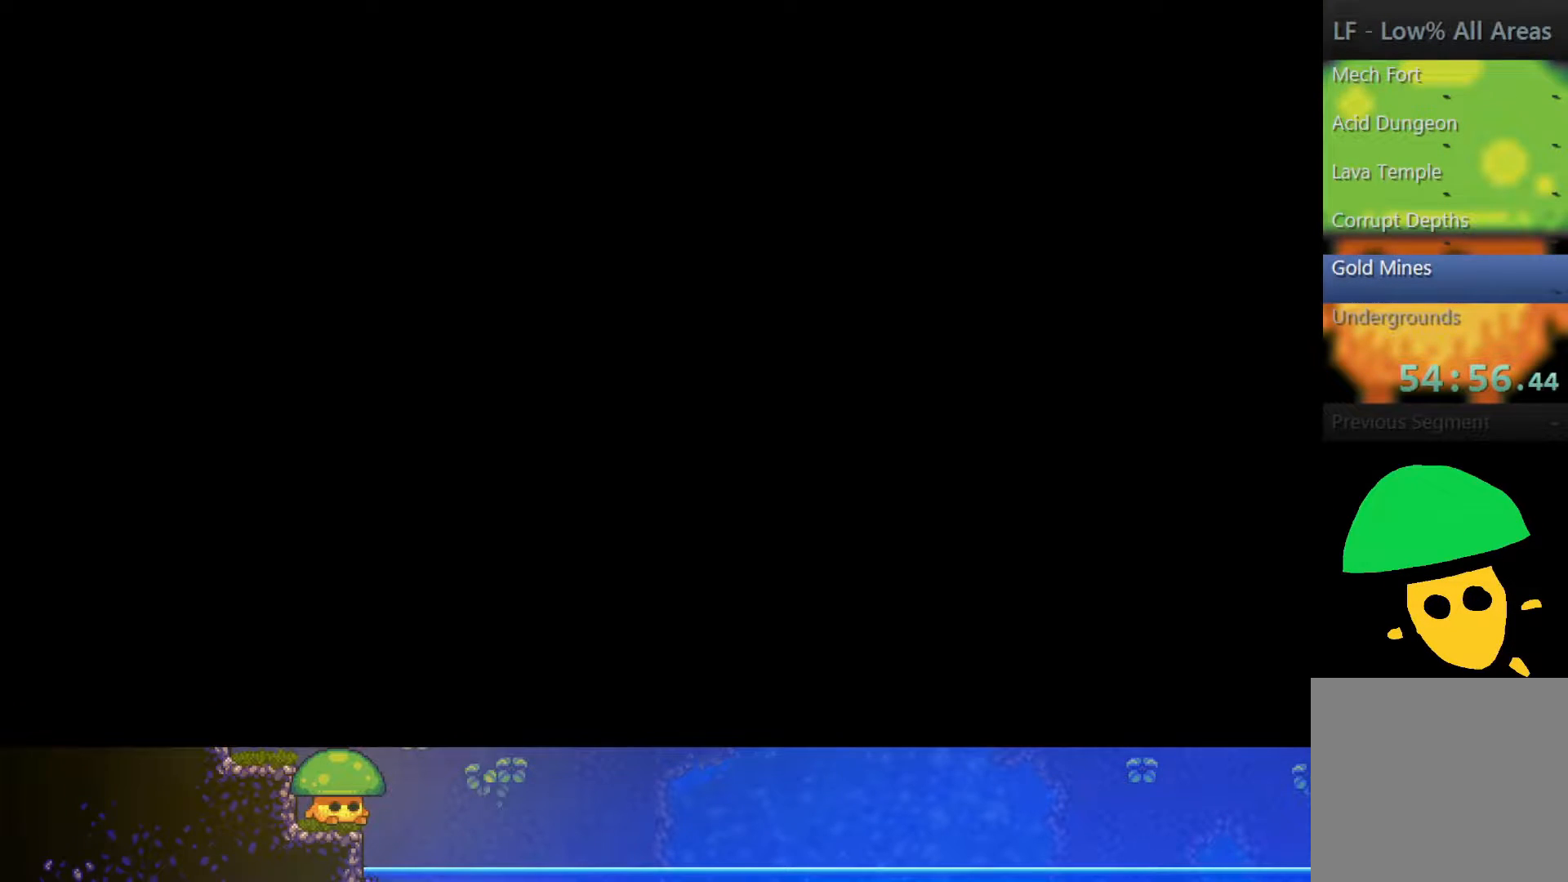
{"buttons": [], "left_stick": "center", "right_stick": "center", "events": []}
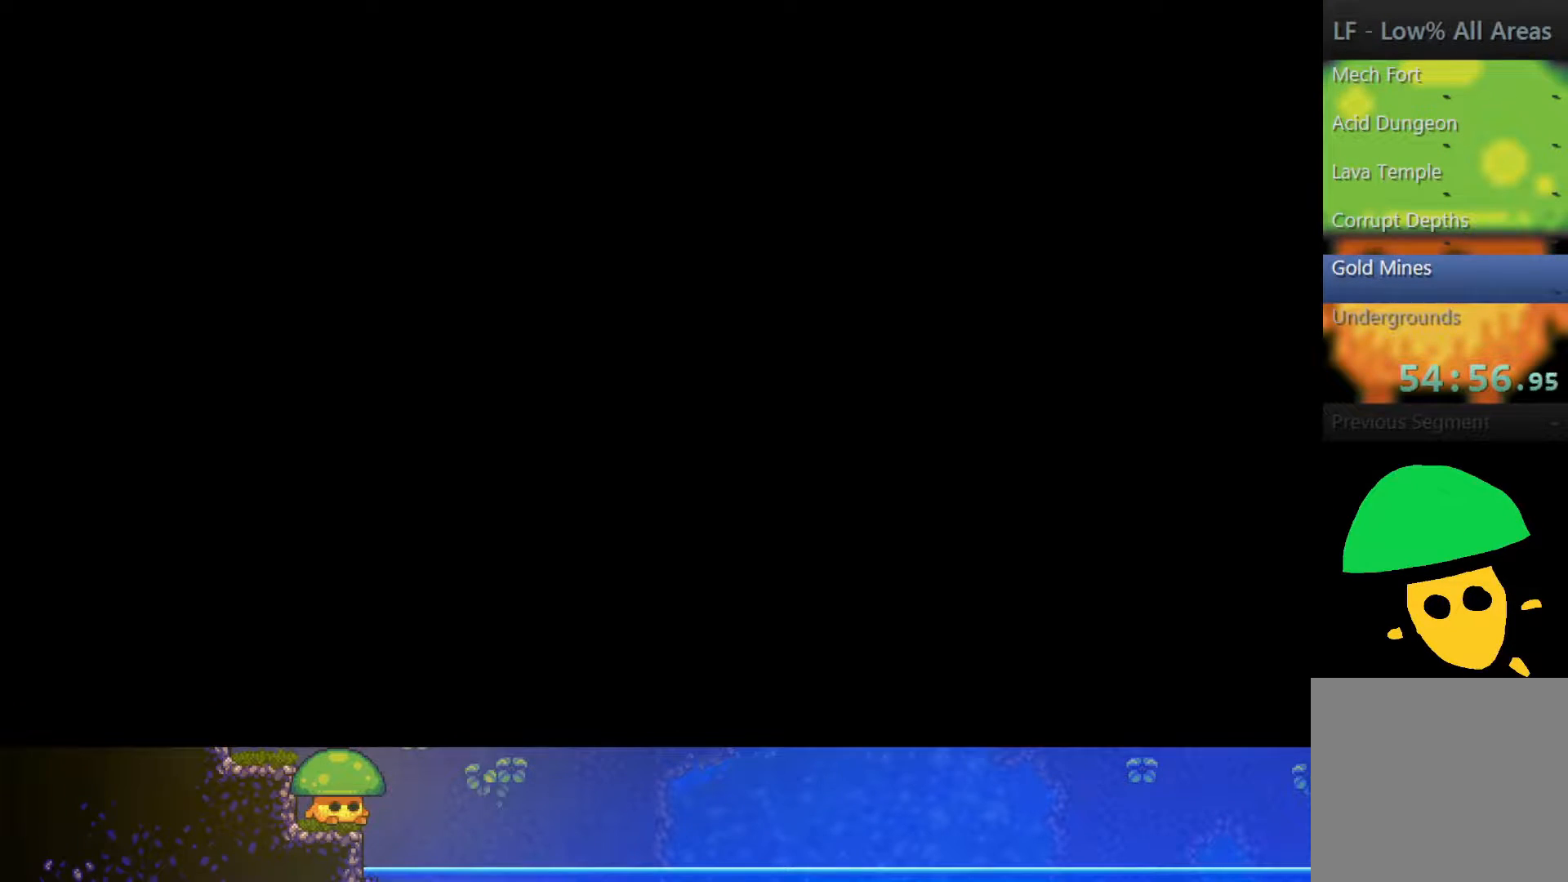
{"buttons": [], "left_stick": "center", "right_stick": "center", "events": []}
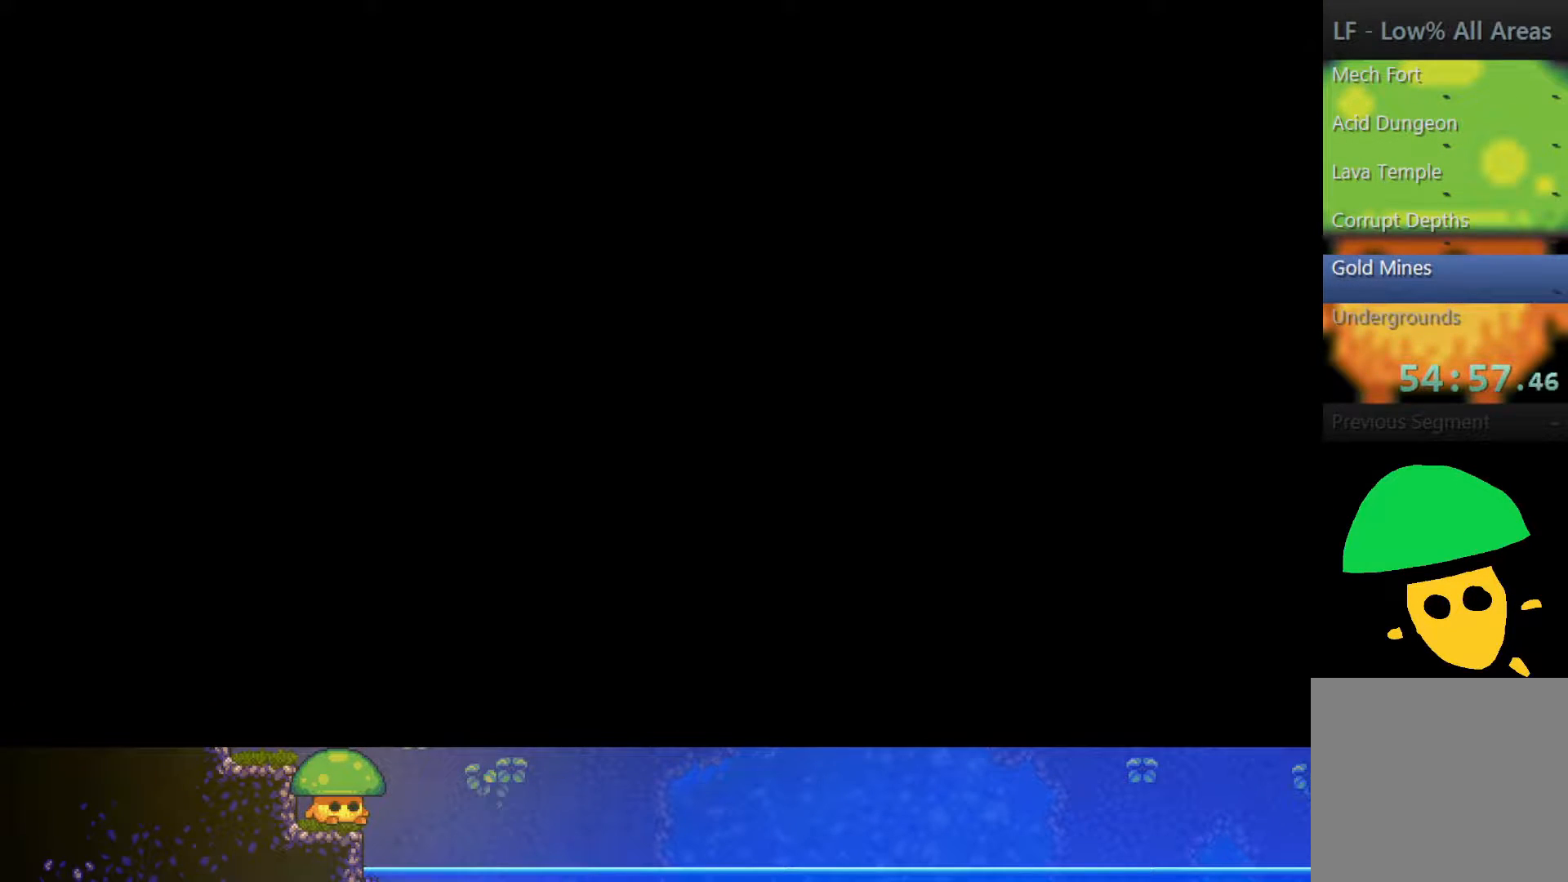
{"buttons": [], "left_stick": "center", "right_stick": "center", "events": []}
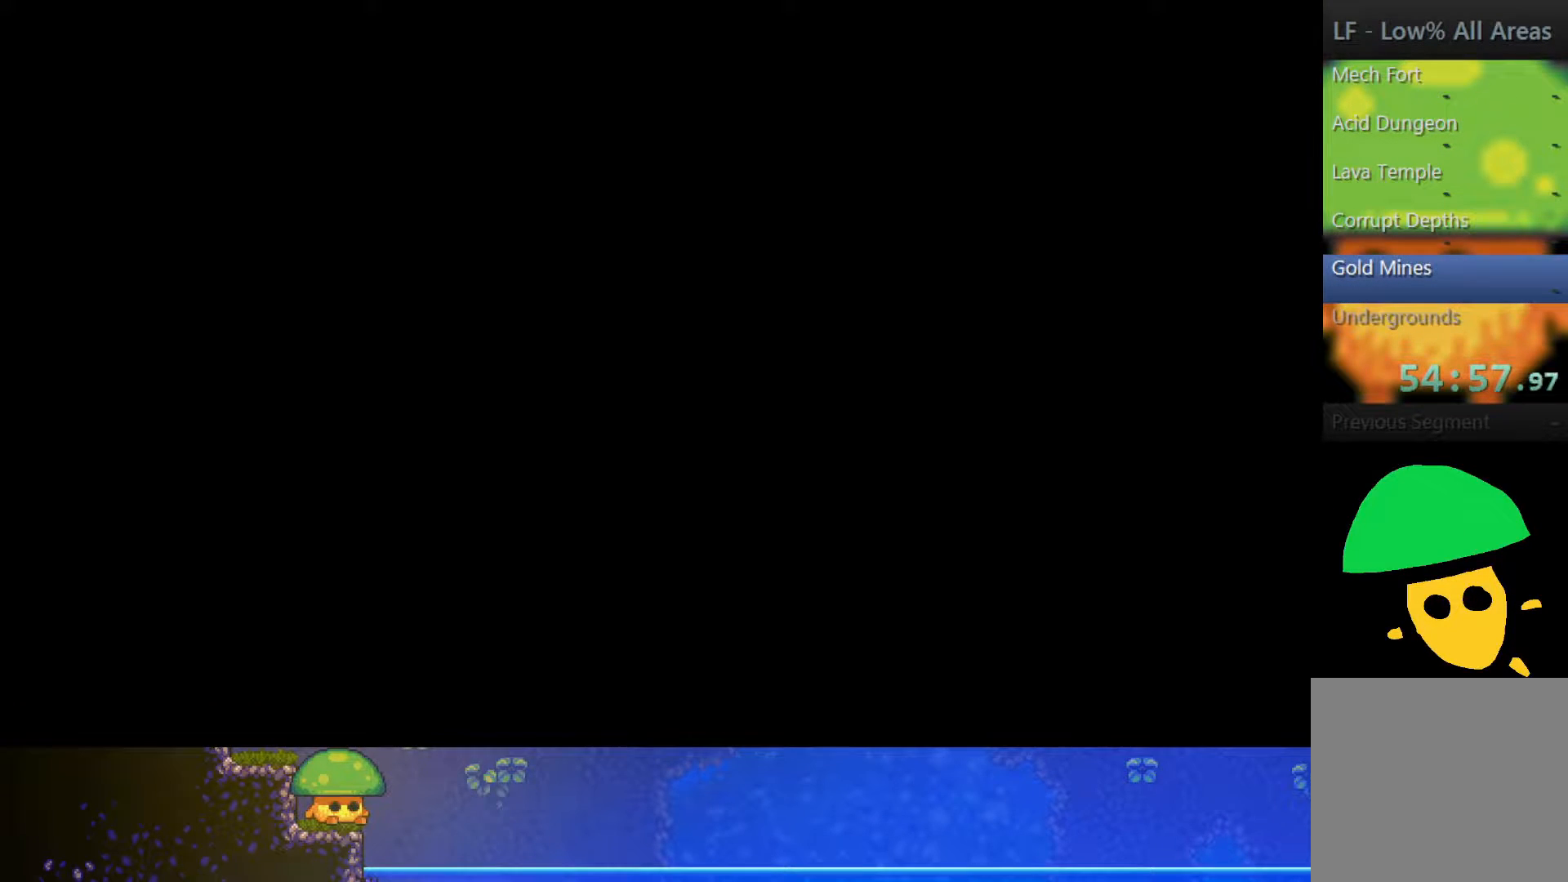
{"buttons": [], "left_stick": "center", "right_stick": "center", "events": []}
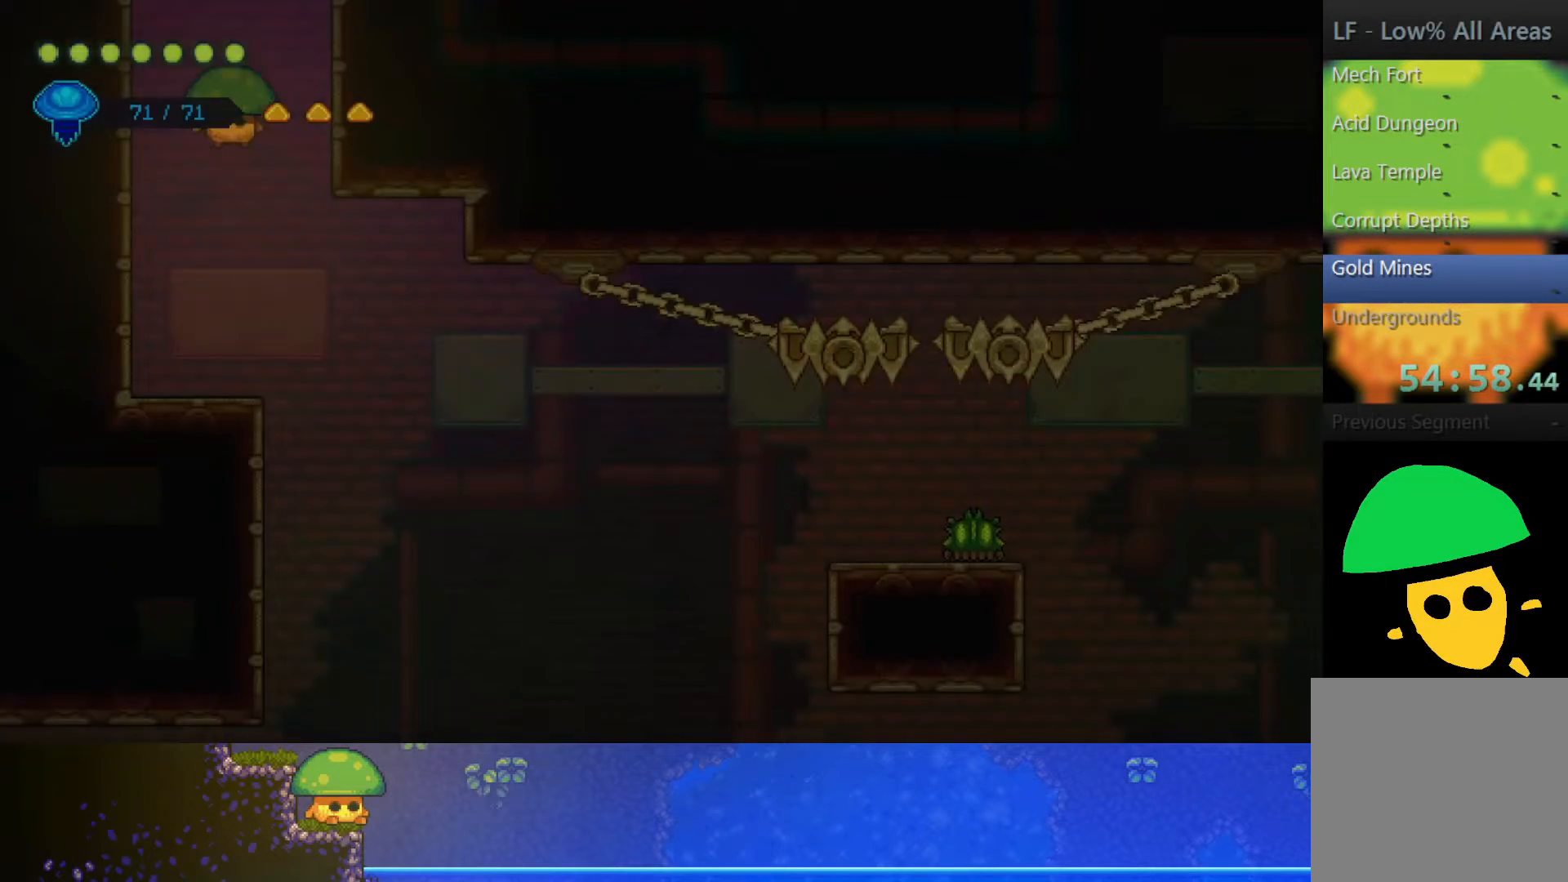
{"buttons": ["CROSS"], "left_stick": "right", "right_stick": "center", "events": [[300, "left_stick", "right"], [400, "CROSS", "down"]]}
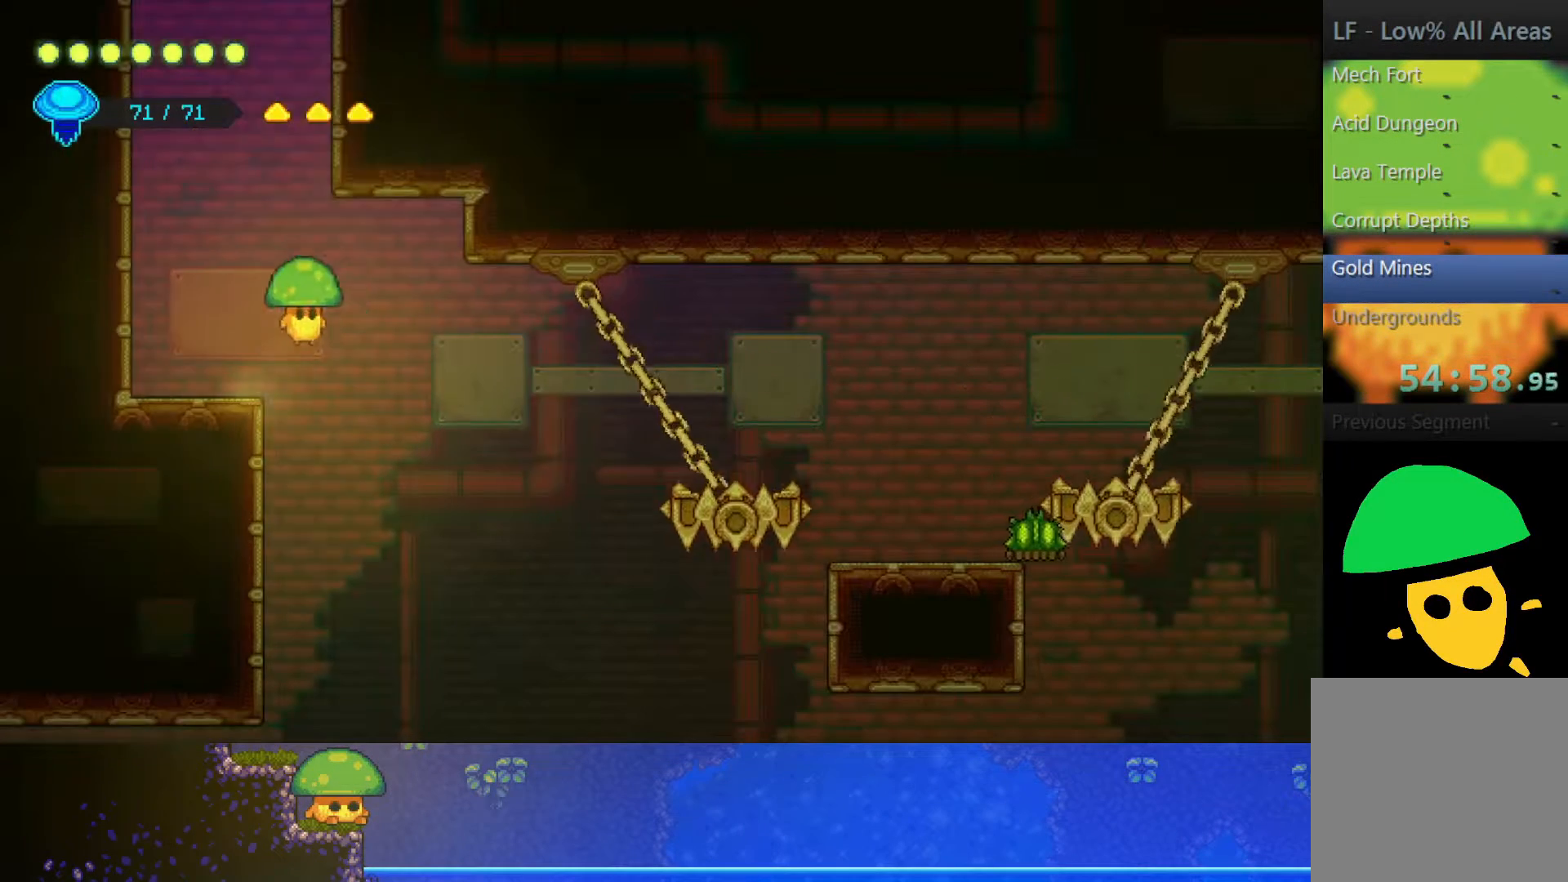
{"buttons": [], "left_stick": "down-right", "right_stick": "center", "events": [[17, "CROSS", "up"], [250, "left_stick", "down-right"]]}
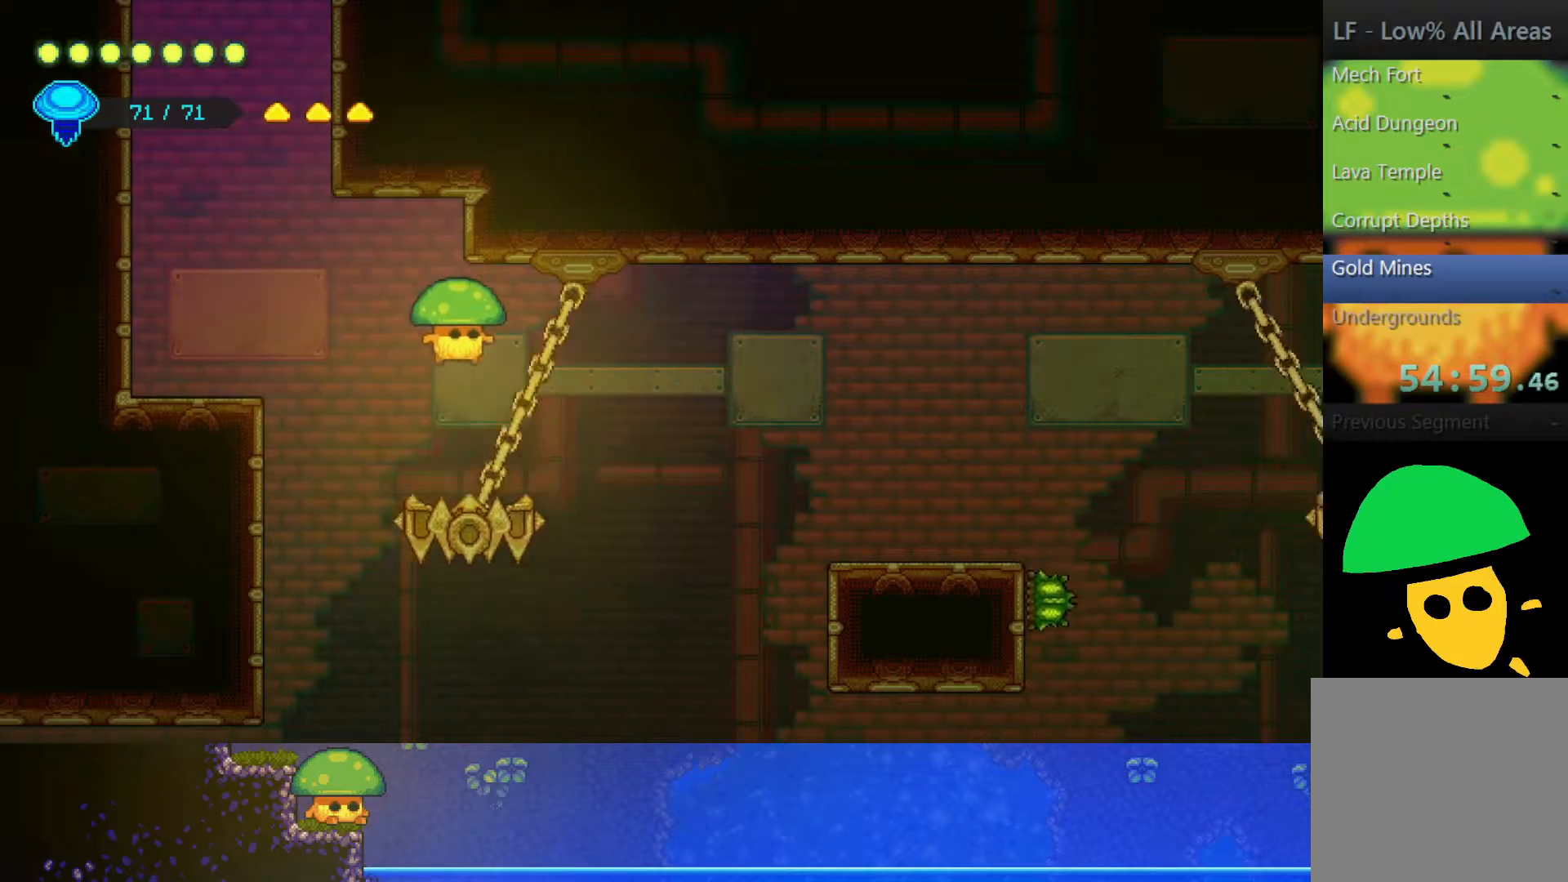
{"buttons": [], "left_stick": "right", "right_stick": "center", "events": [[50, "SQUARE", "down"], [200, "SQUARE", "up"], [200, "left_stick", "right"]]}
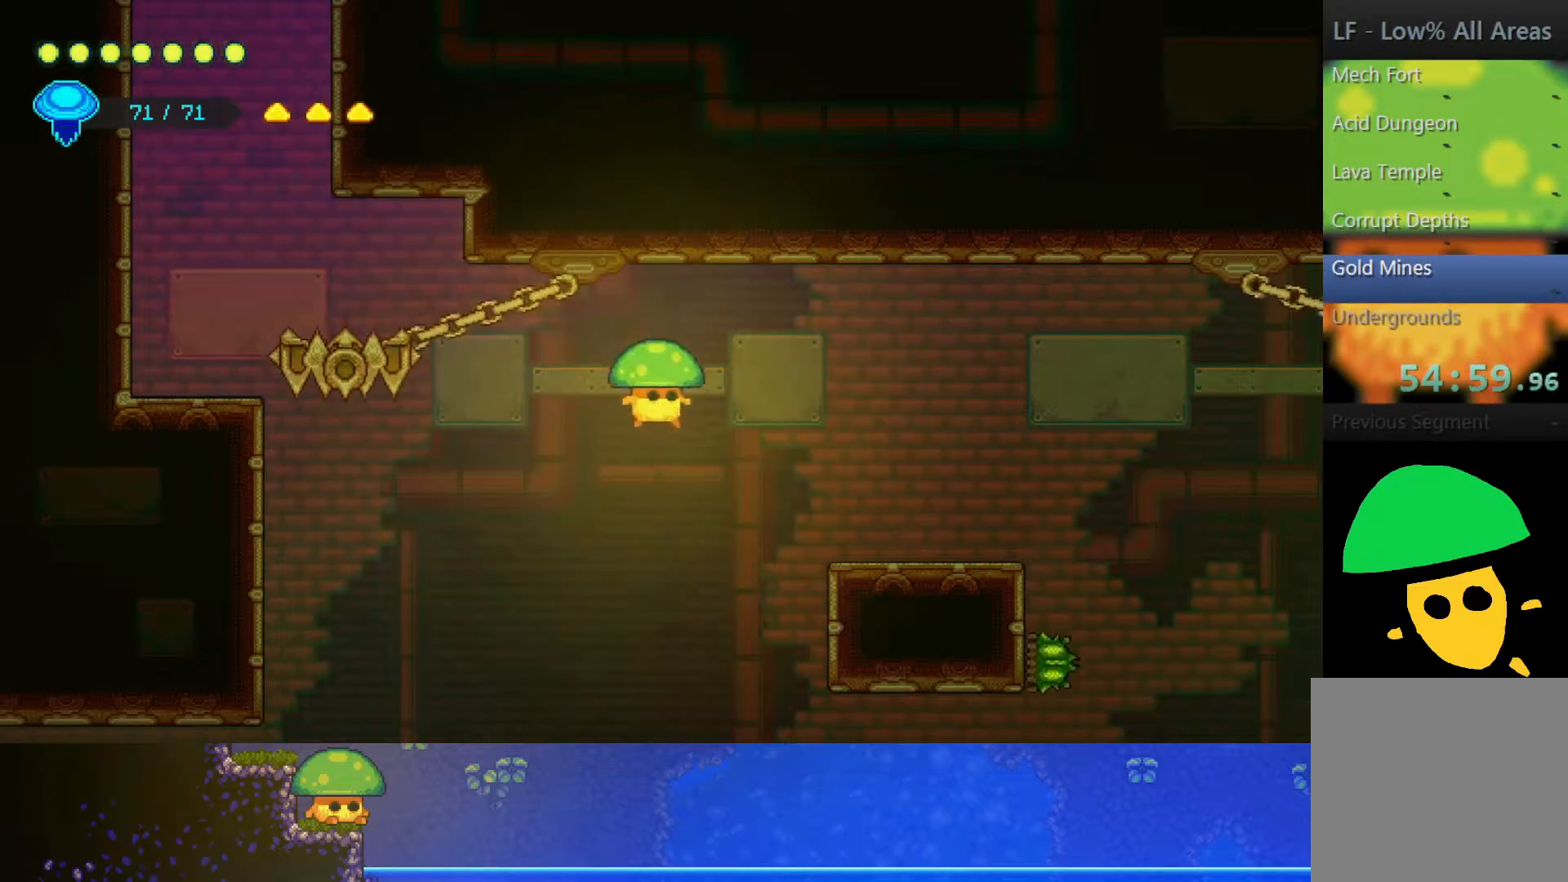
{"buttons": [], "left_stick": "right", "right_stick": "center", "events": [[100, "R2", "down"], [300, "R2", "up"]]}
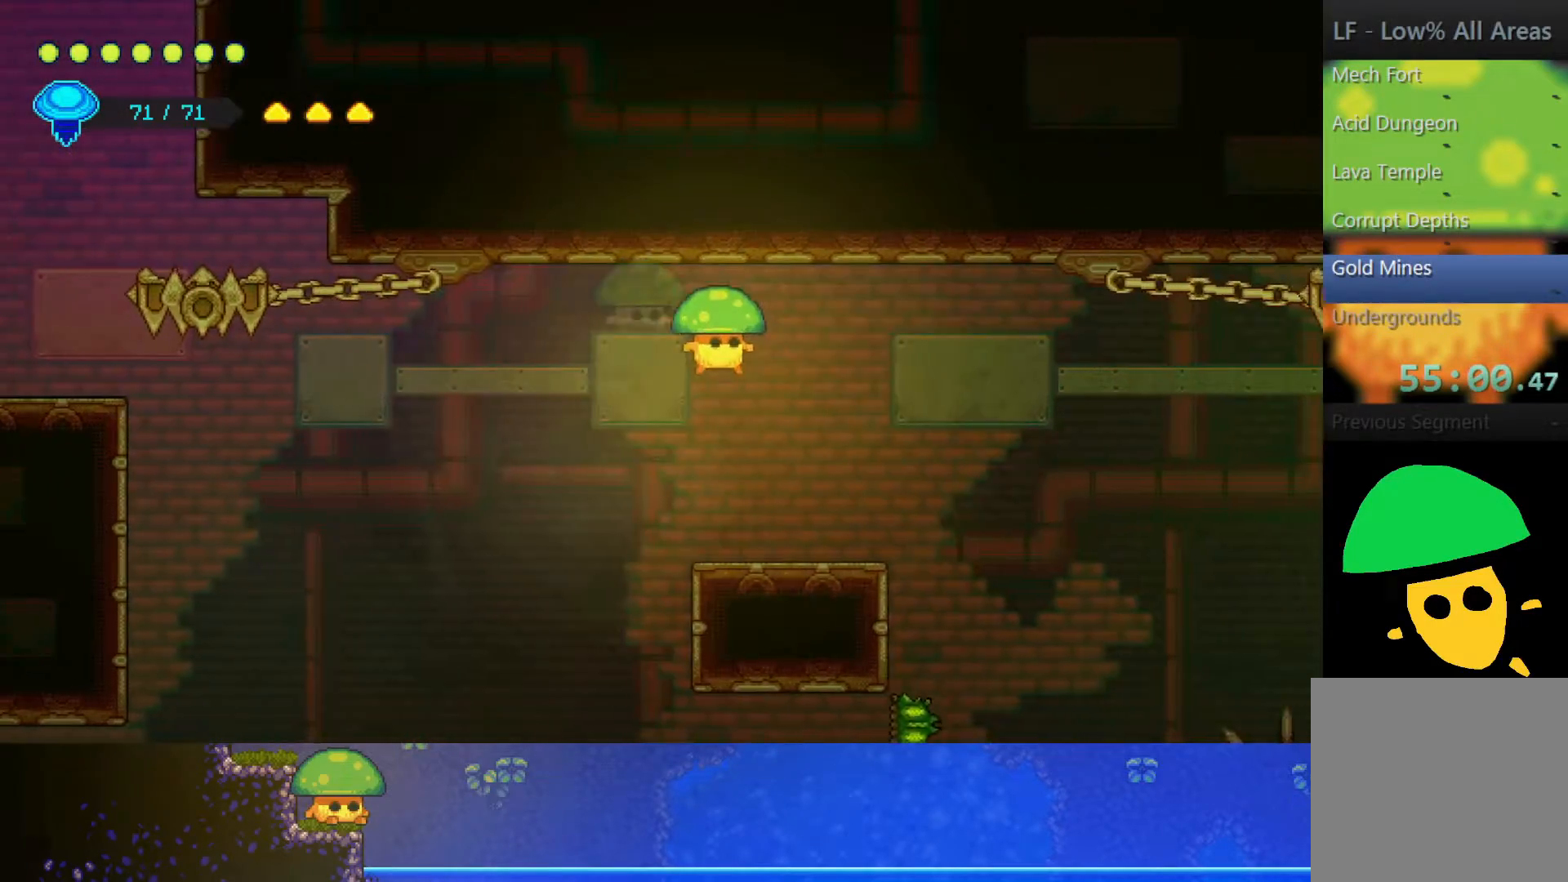
{"buttons": ["CROSS"], "left_stick": "up-right", "right_stick": "center", "events": [[317, "left_stick", "up-right"], [367, "CROSS", "down"]]}
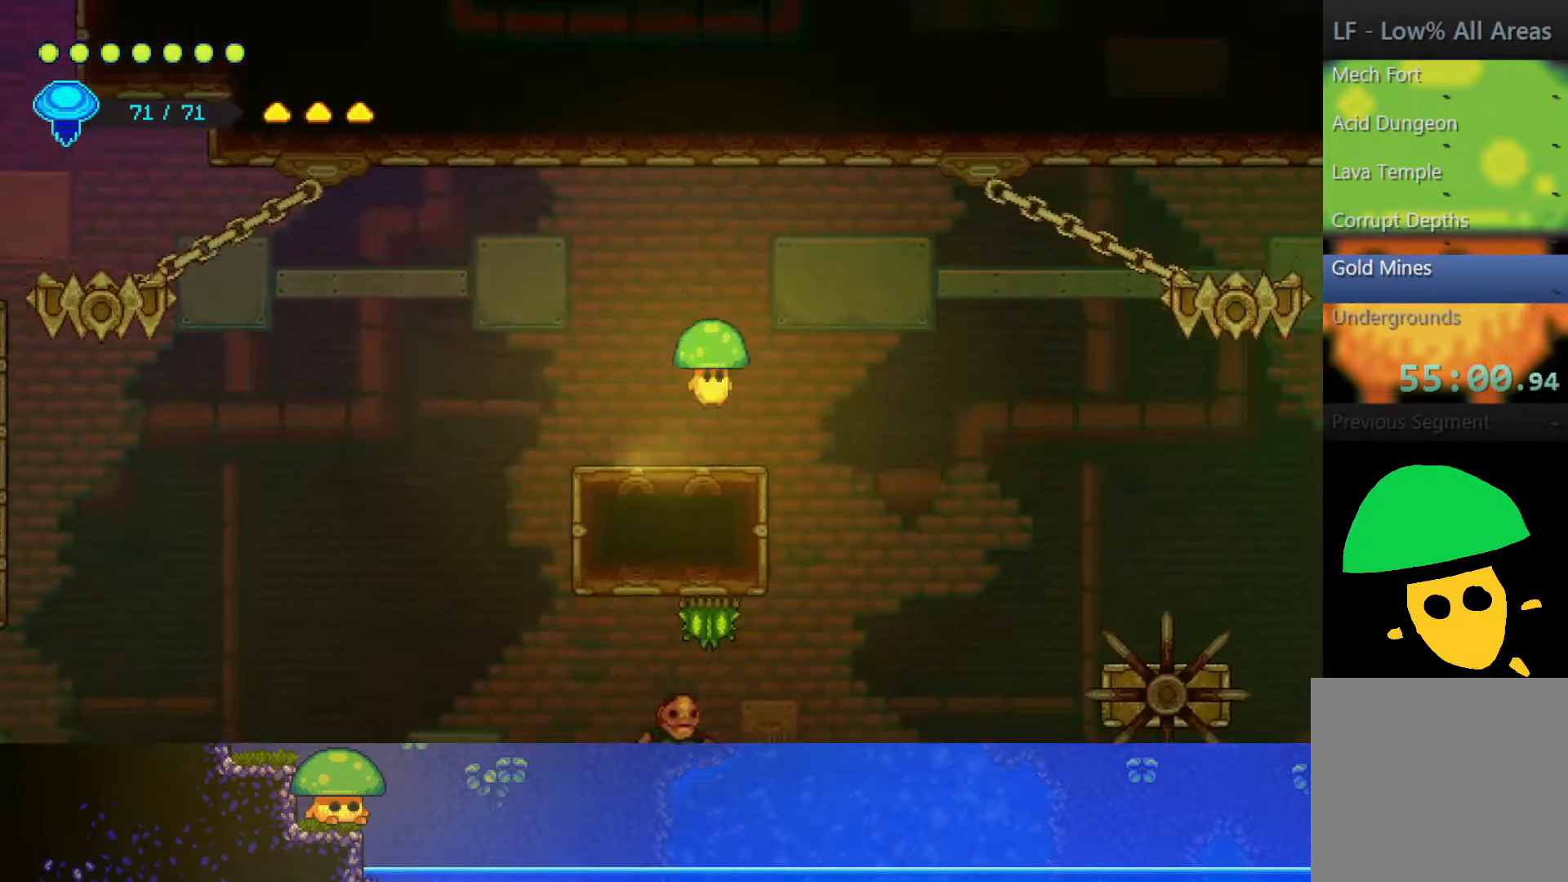
{"buttons": [], "left_stick": "down-right", "right_stick": "center", "events": [[50, "CROSS", "up"], [67, "R2", "down"], [300, "R2", "up"], [300, "left_stick", "down-right"]]}
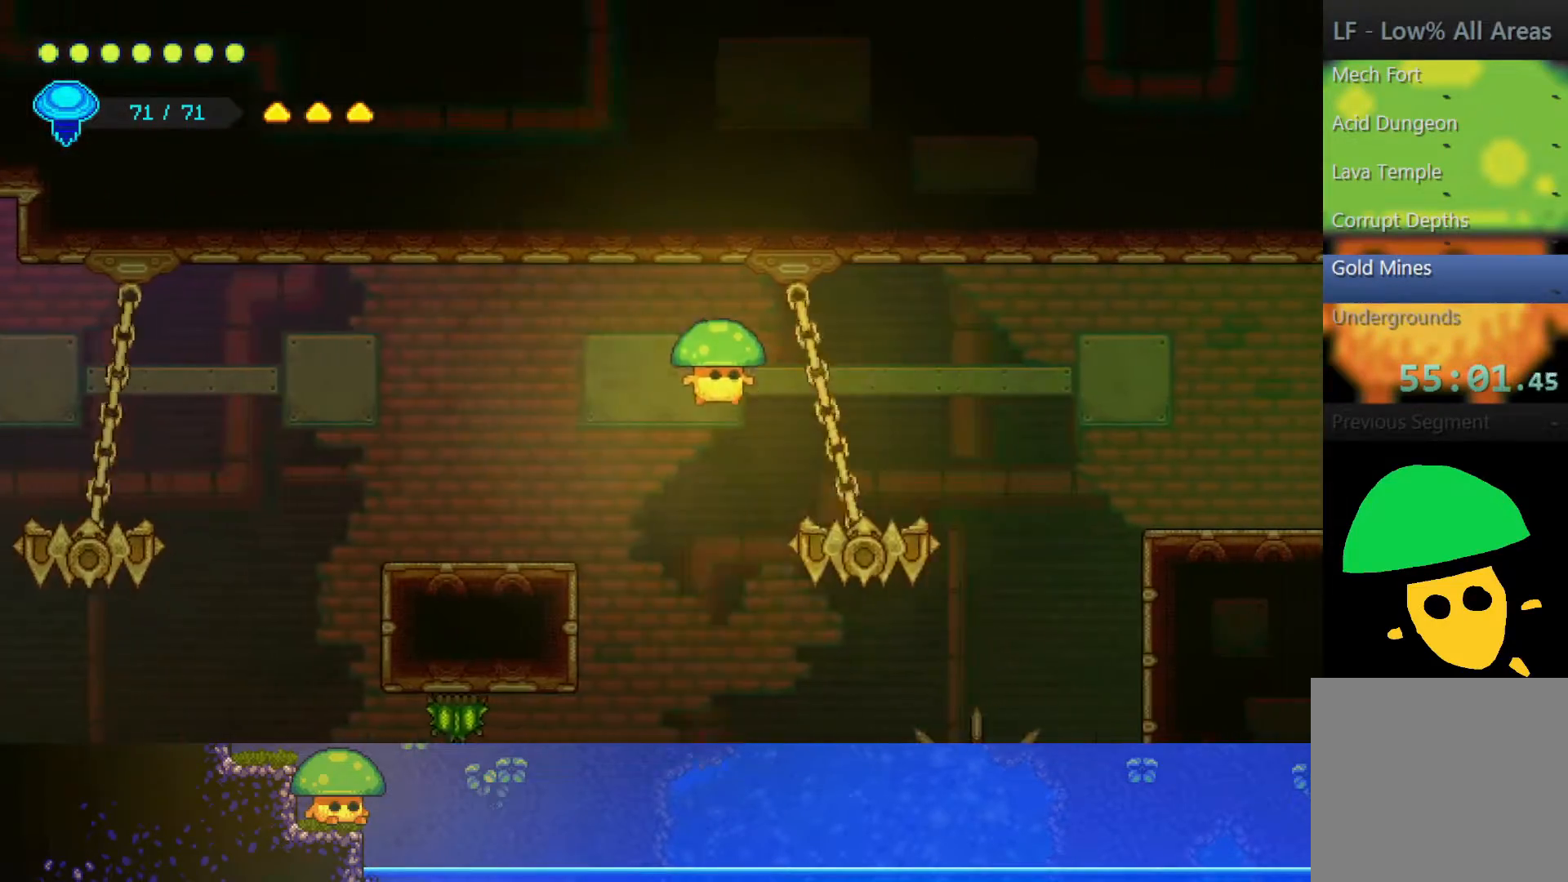
{"buttons": [], "left_stick": "up-right", "right_stick": "center", "events": [[100, "SQUARE", "down"], [217, "SQUARE", "up"], [250, "left_stick", "right"], [367, "left_stick", "up-right"]]}
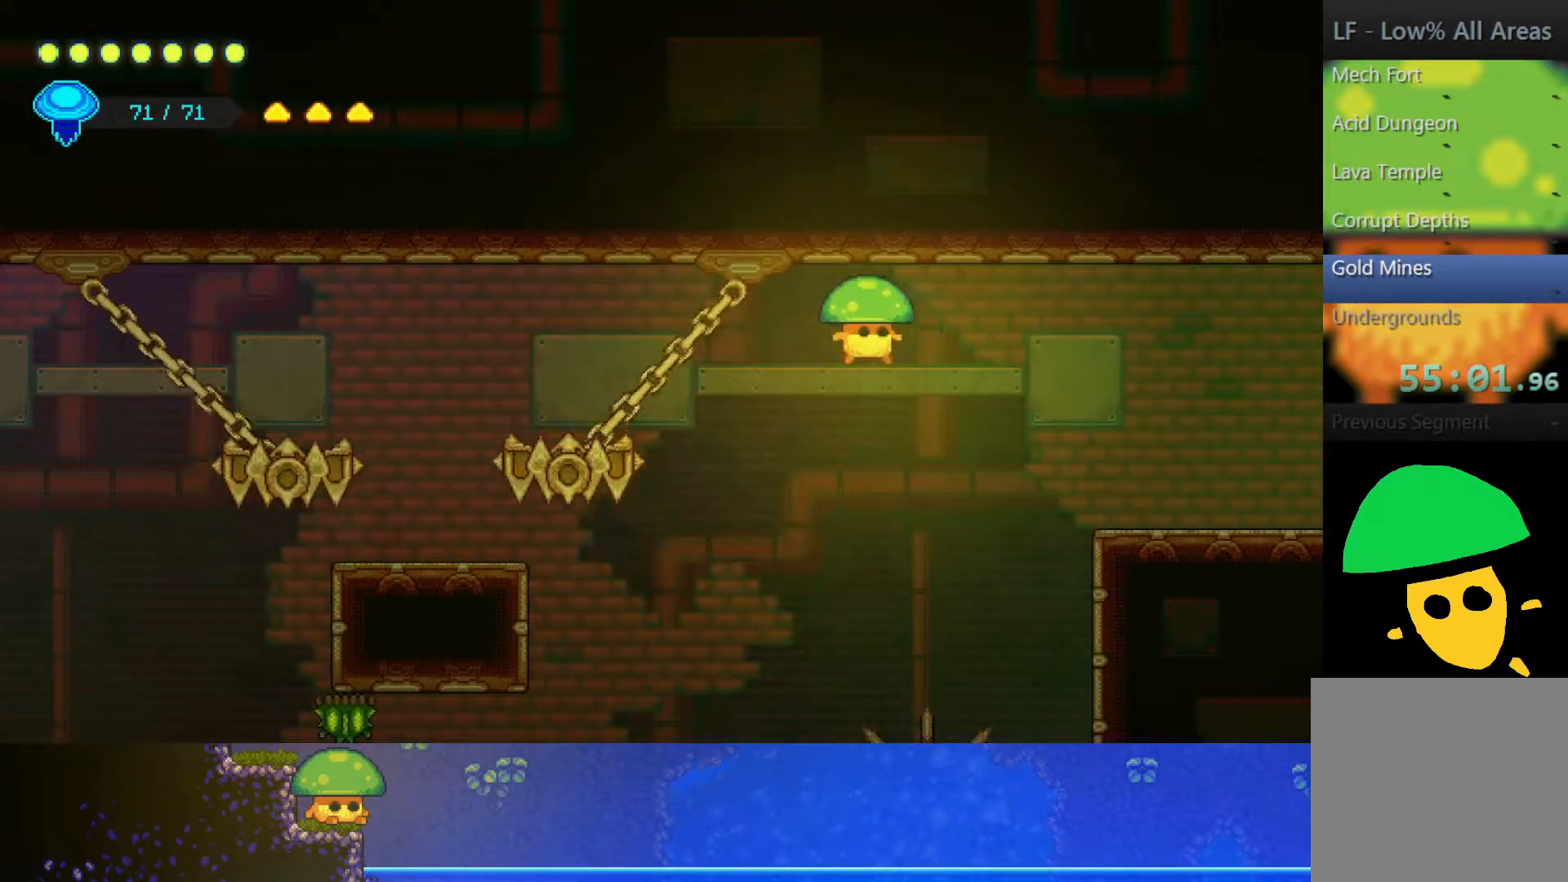
{"buttons": [], "left_stick": "up-right", "right_stick": "center", "events": [[267, "R2", "down"], [500, "R2", "up"]]}
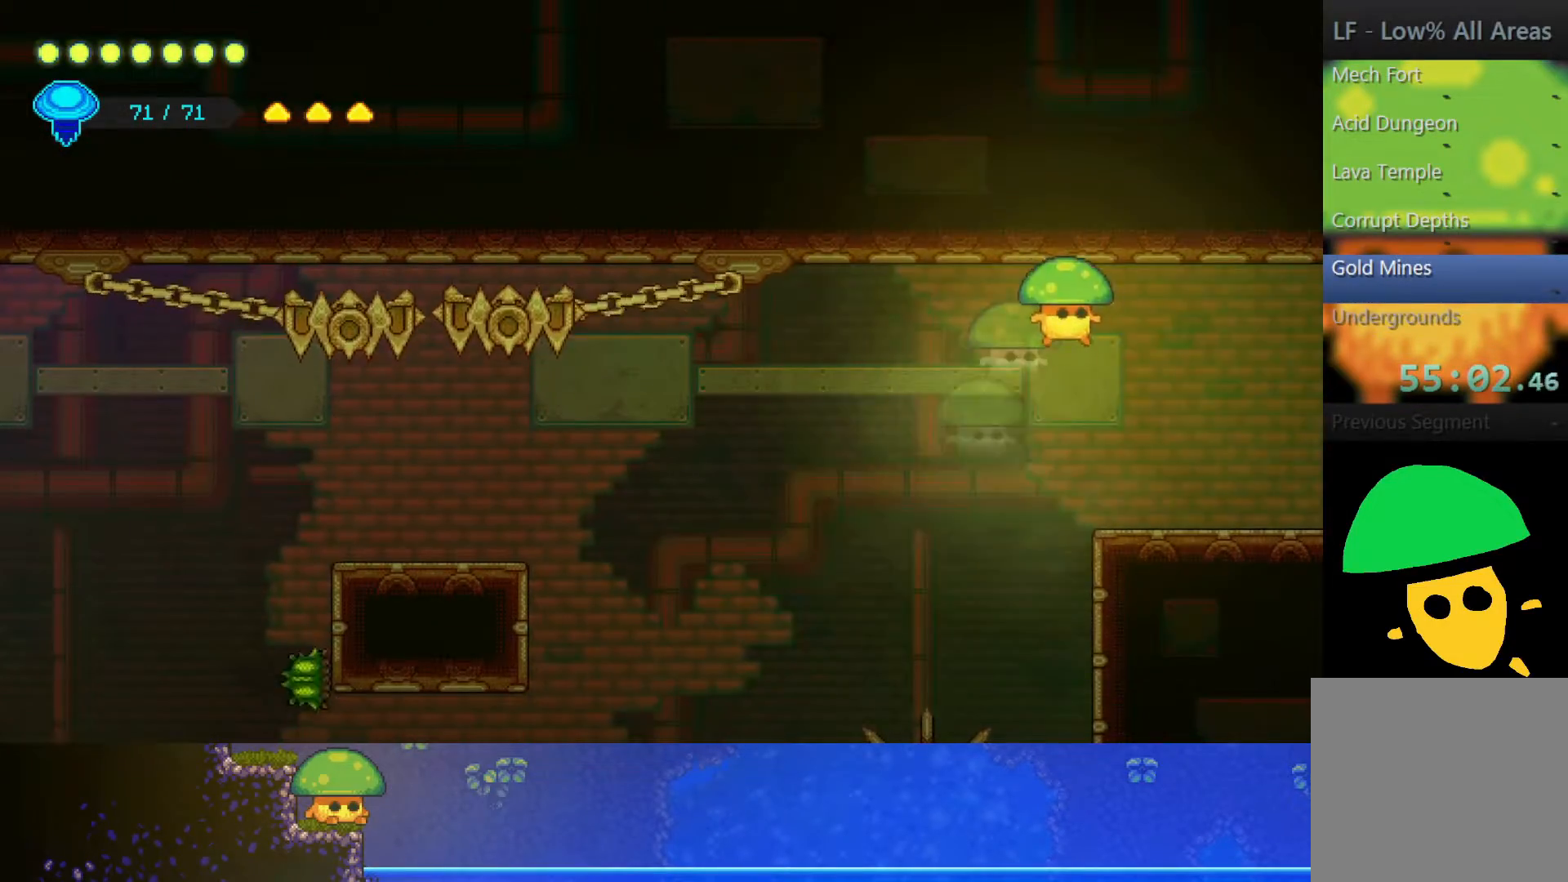
{"buttons": ["CROSS"], "left_stick": "right", "right_stick": "center", "events": [[250, "left_stick", "right"], [450, "CROSS", "down"]]}
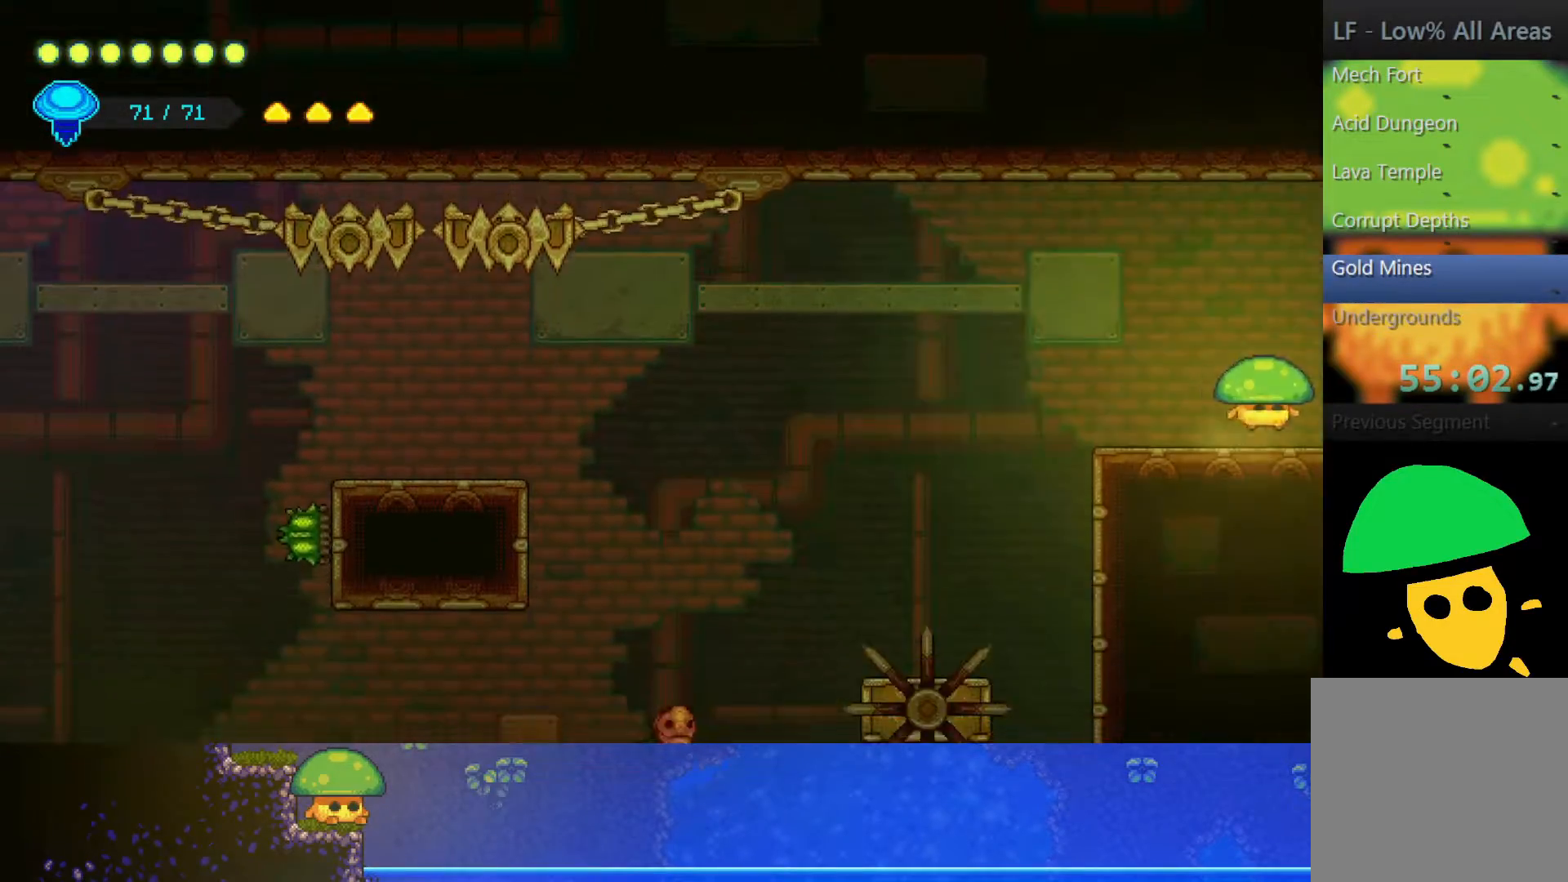
{"buttons": [], "left_stick": "right", "right_stick": "center", "events": [[100, "CROSS", "up"]]}
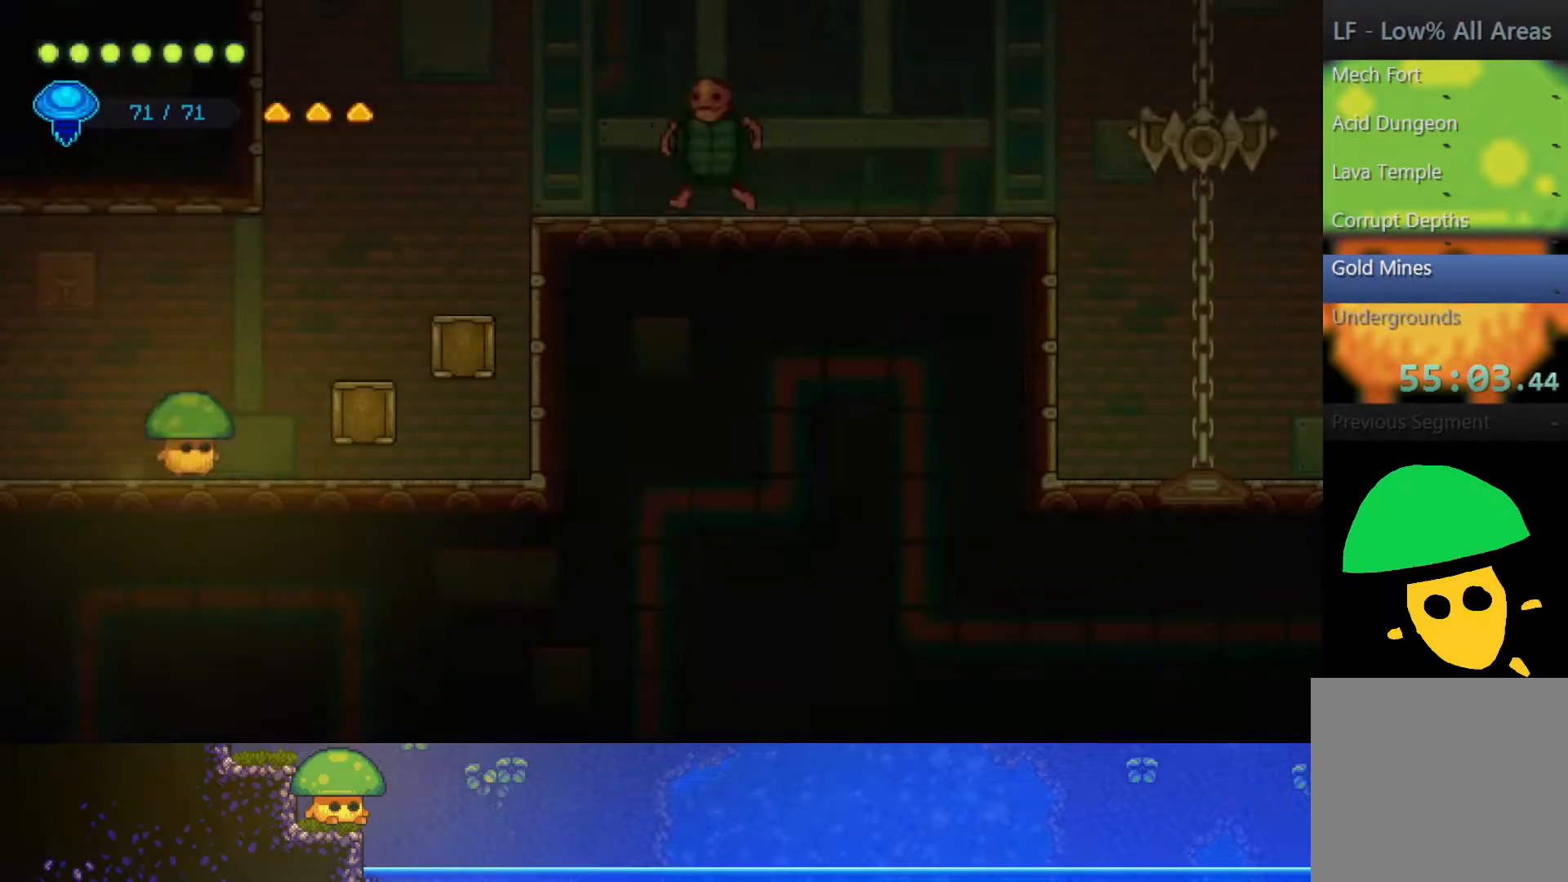
{"buttons": ["R2"], "left_stick": "up-right", "right_stick": "center", "events": [[150, "CROSS", "down"], [150, "left_stick", "up-right"], [400, "CROSS", "up"], [450, "R2", "down"]]}
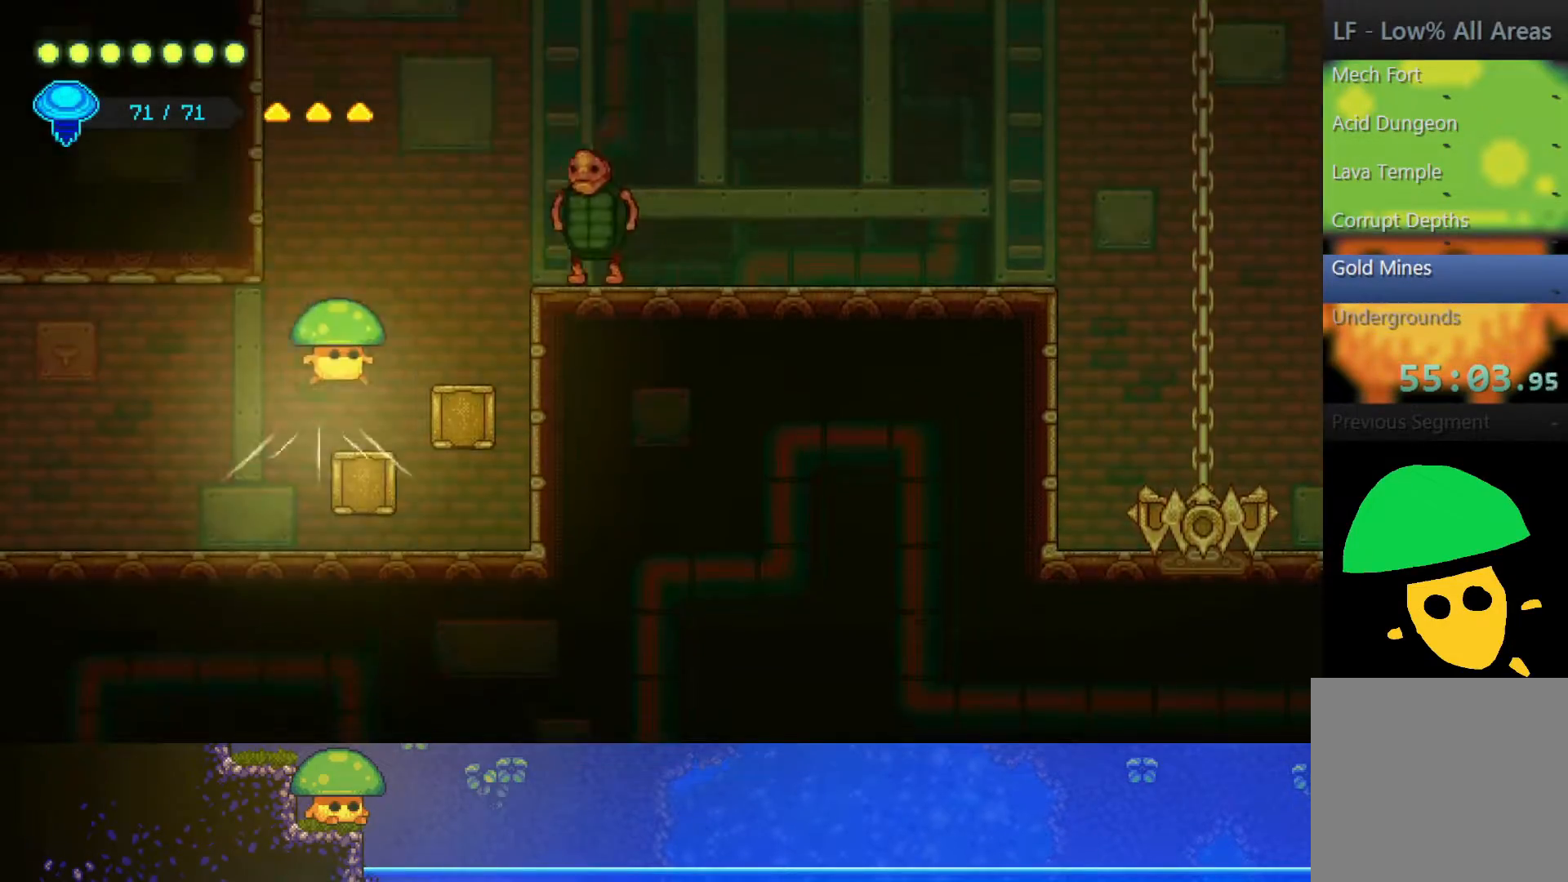
{"buttons": [], "left_stick": "down-right", "right_stick": "center", "events": [[150, "R2", "up"], [250, "left_stick", "down-right"], [300, "SQUARE", "down"], [417, "SQUARE", "up"]]}
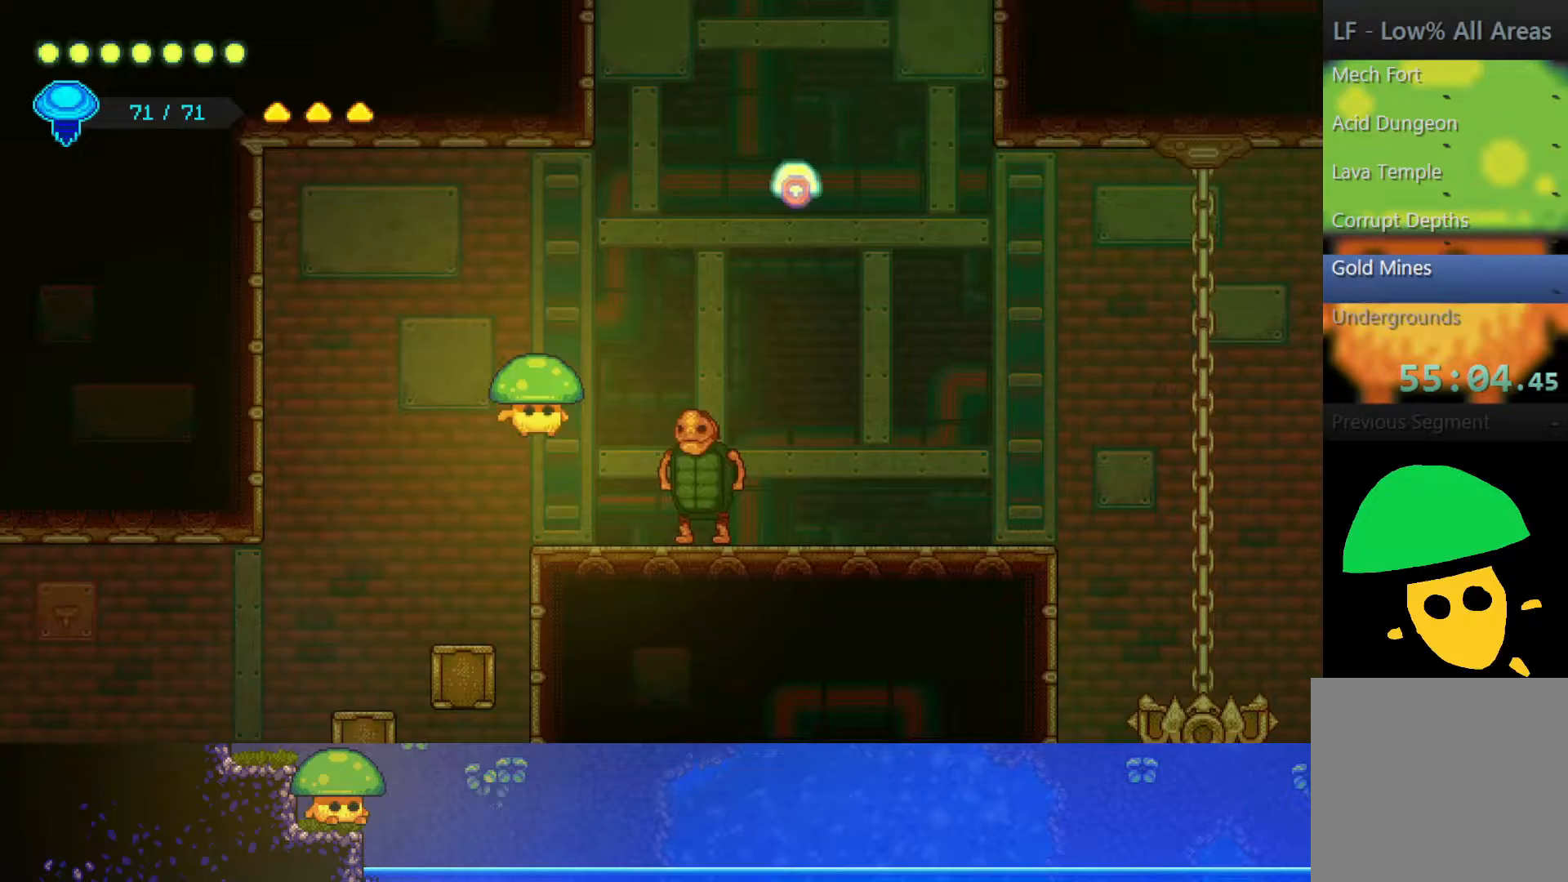
{"buttons": ["CROSS"], "left_stick": "up-right", "right_stick": "center", "events": [[150, "left_stick", "center"], [367, "CROSS", "down"], [400, "left_stick", "up-right"]]}
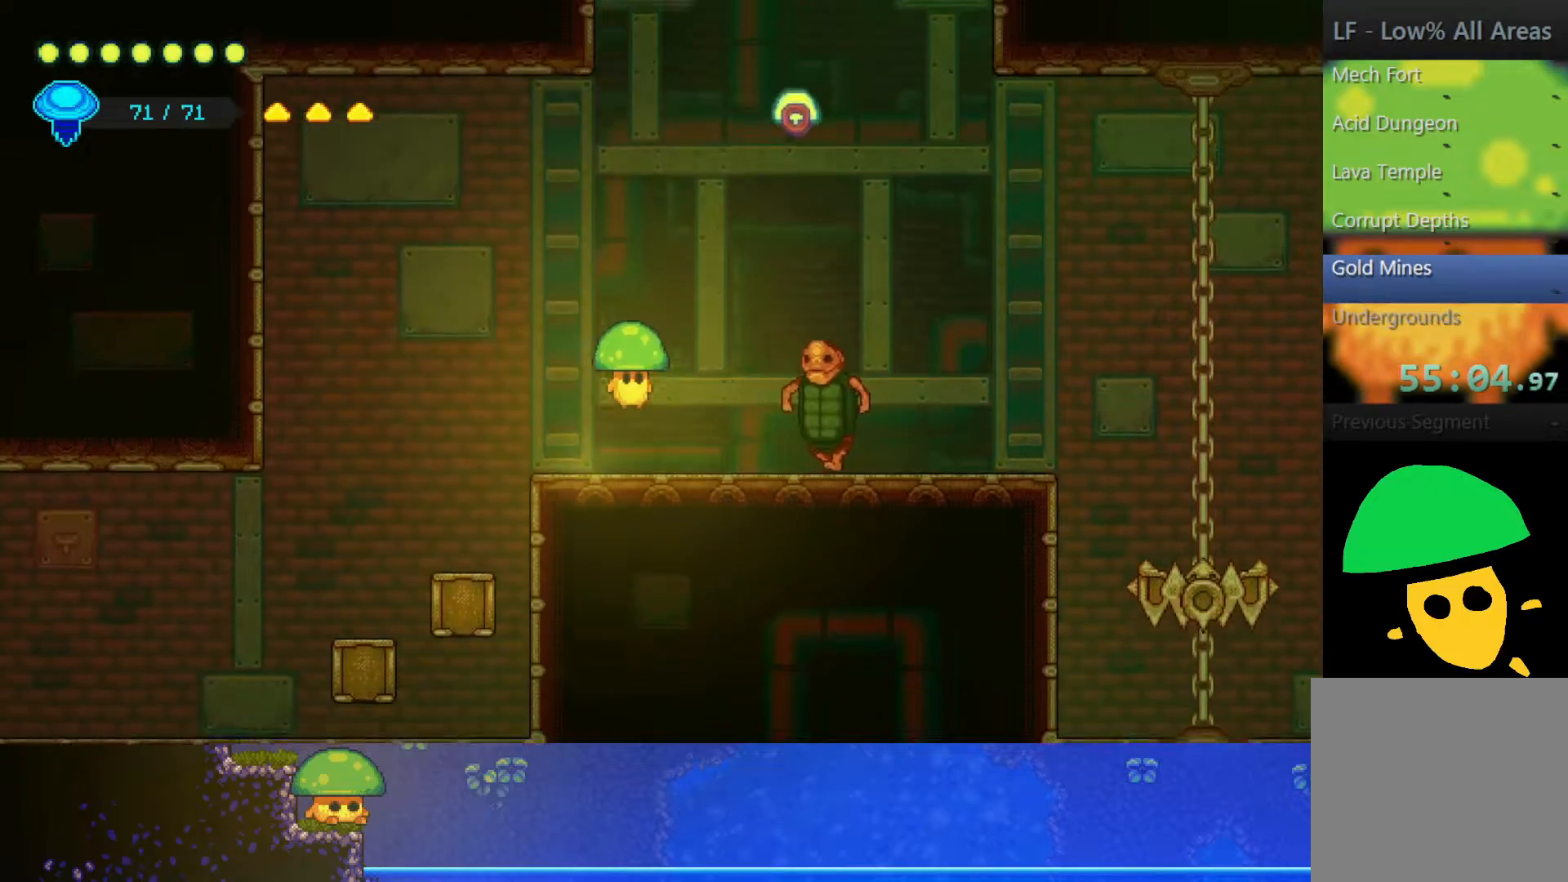
{"buttons": ["SQUARE"], "left_stick": "down", "right_stick": "center", "events": [[50, "CROSS", "up"], [50, "R2", "down"], [300, "R2", "up"], [367, "left_stick", "down"], [467, "SQUARE", "down"]]}
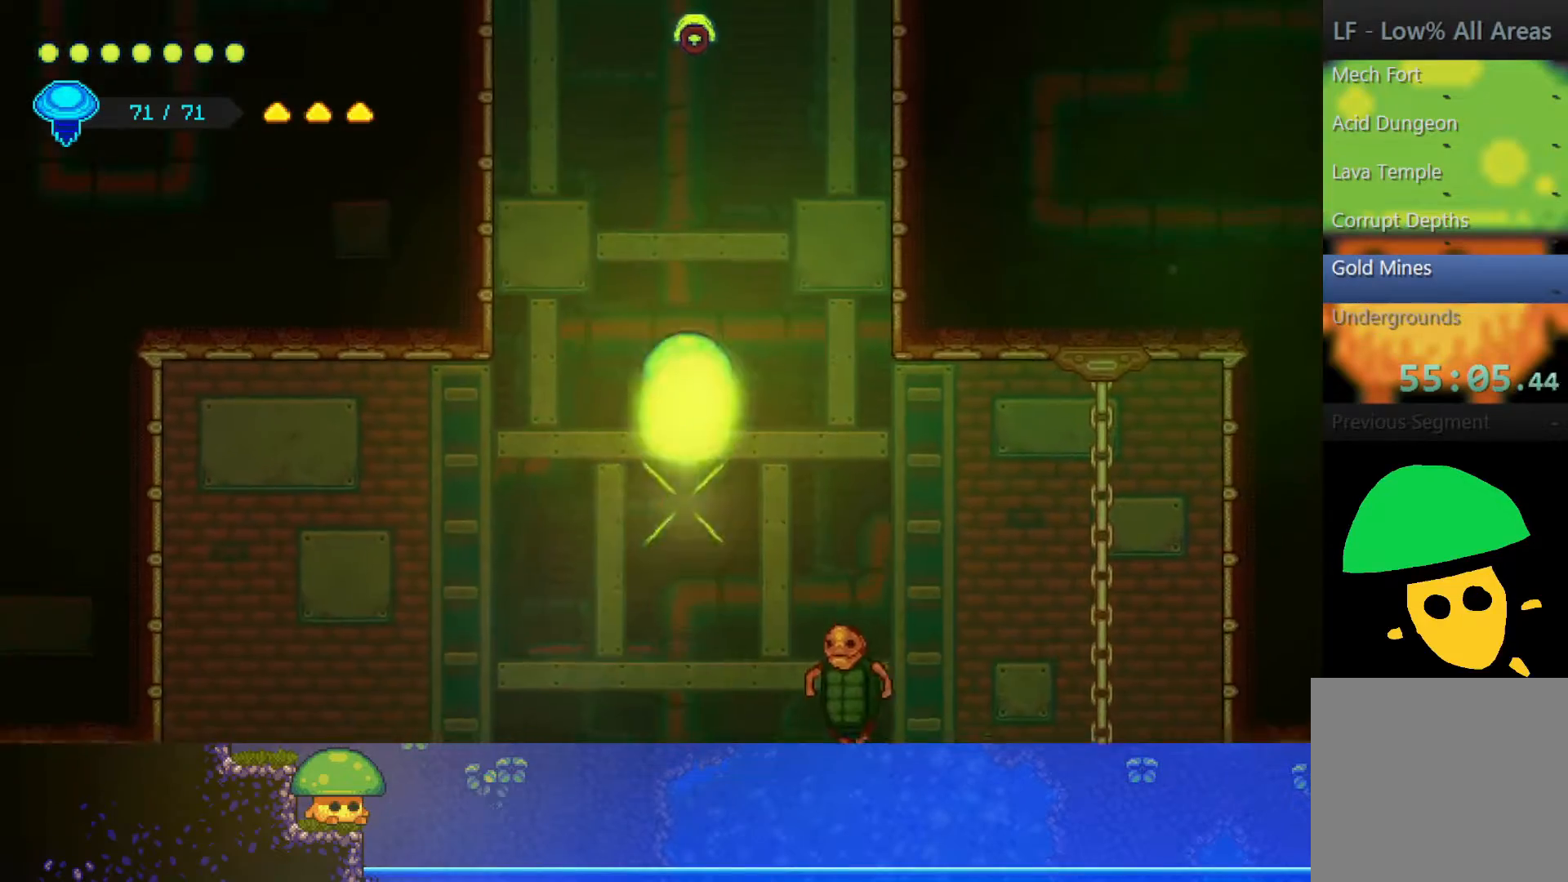
{"buttons": ["R2"], "left_stick": "right", "right_stick": "center", "events": [[100, "left_stick", "up"], [117, "SQUARE", "up"], [250, "R2", "down"], [467, "left_stick", "right"]]}
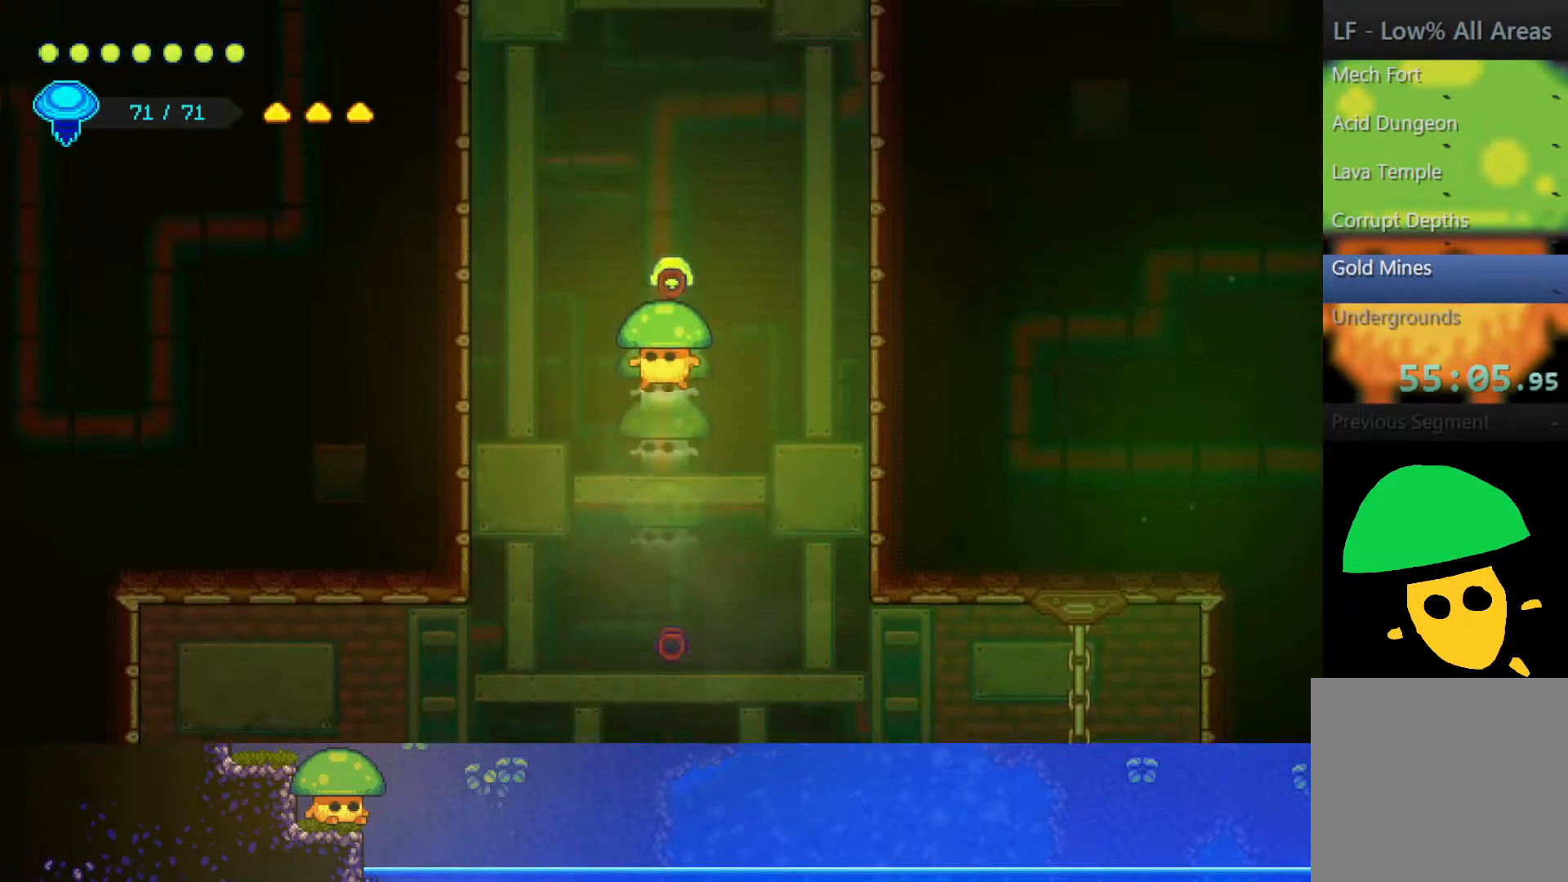
{"buttons": ["R2"], "left_stick": "up", "right_stick": "center", "events": [[17, "R2", "up"], [50, "left_stick", "down"], [150, "SQUARE", "down"], [317, "SQUARE", "up"], [317, "left_stick", "up"], [467, "R2", "down"]]}
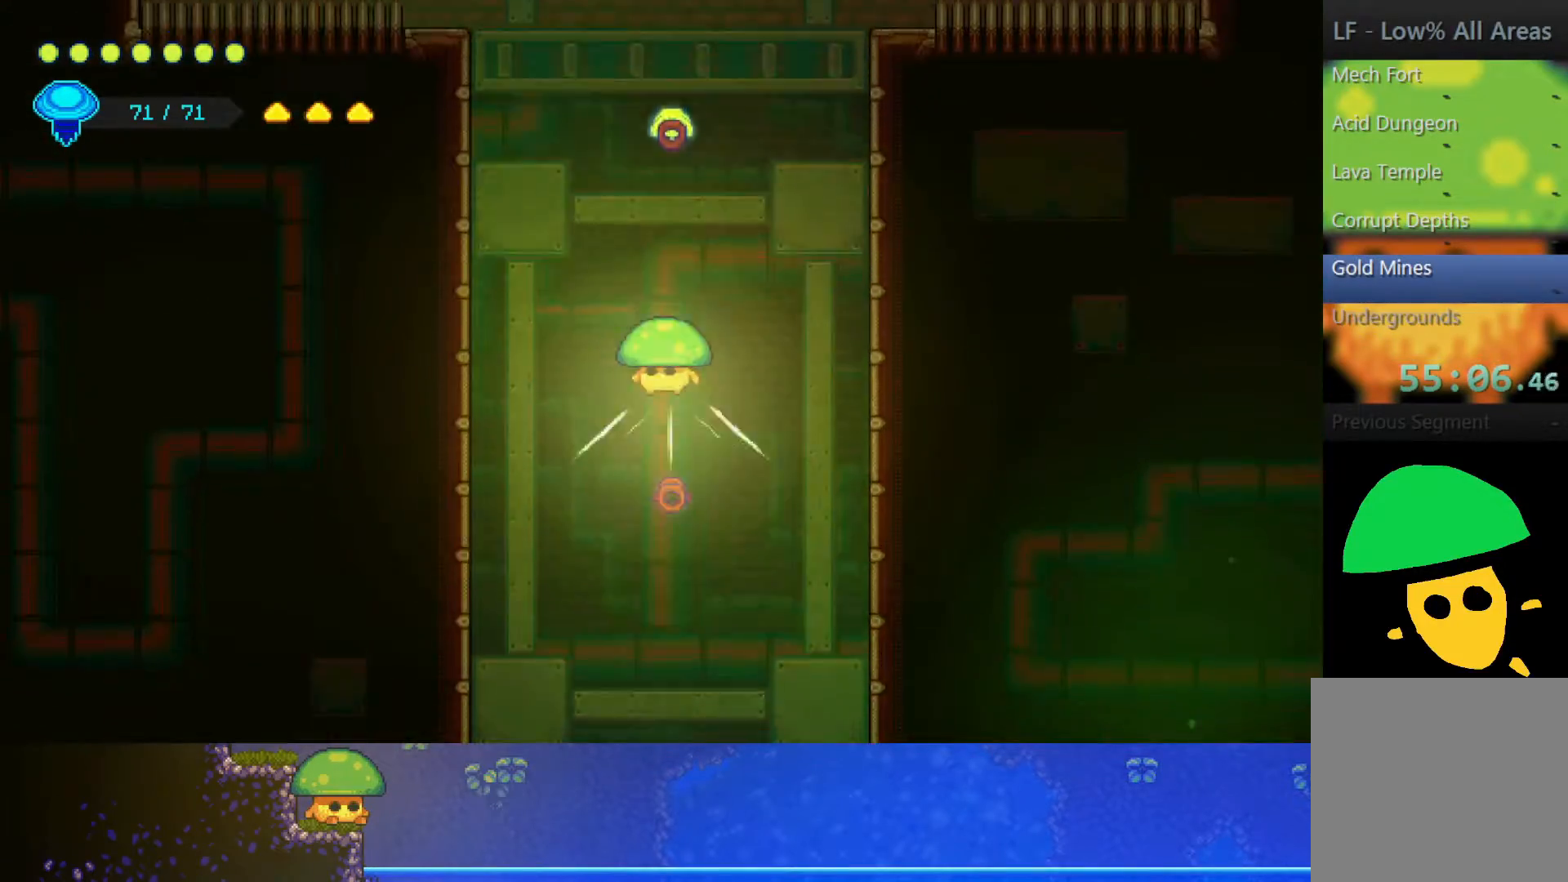
{"buttons": ["SQUARE"], "left_stick": "up-left", "right_stick": "center", "events": [[217, "R2", "up"], [217, "left_stick", "center"], [400, "SQUARE", "down"], [500, "left_stick", "up-left"]]}
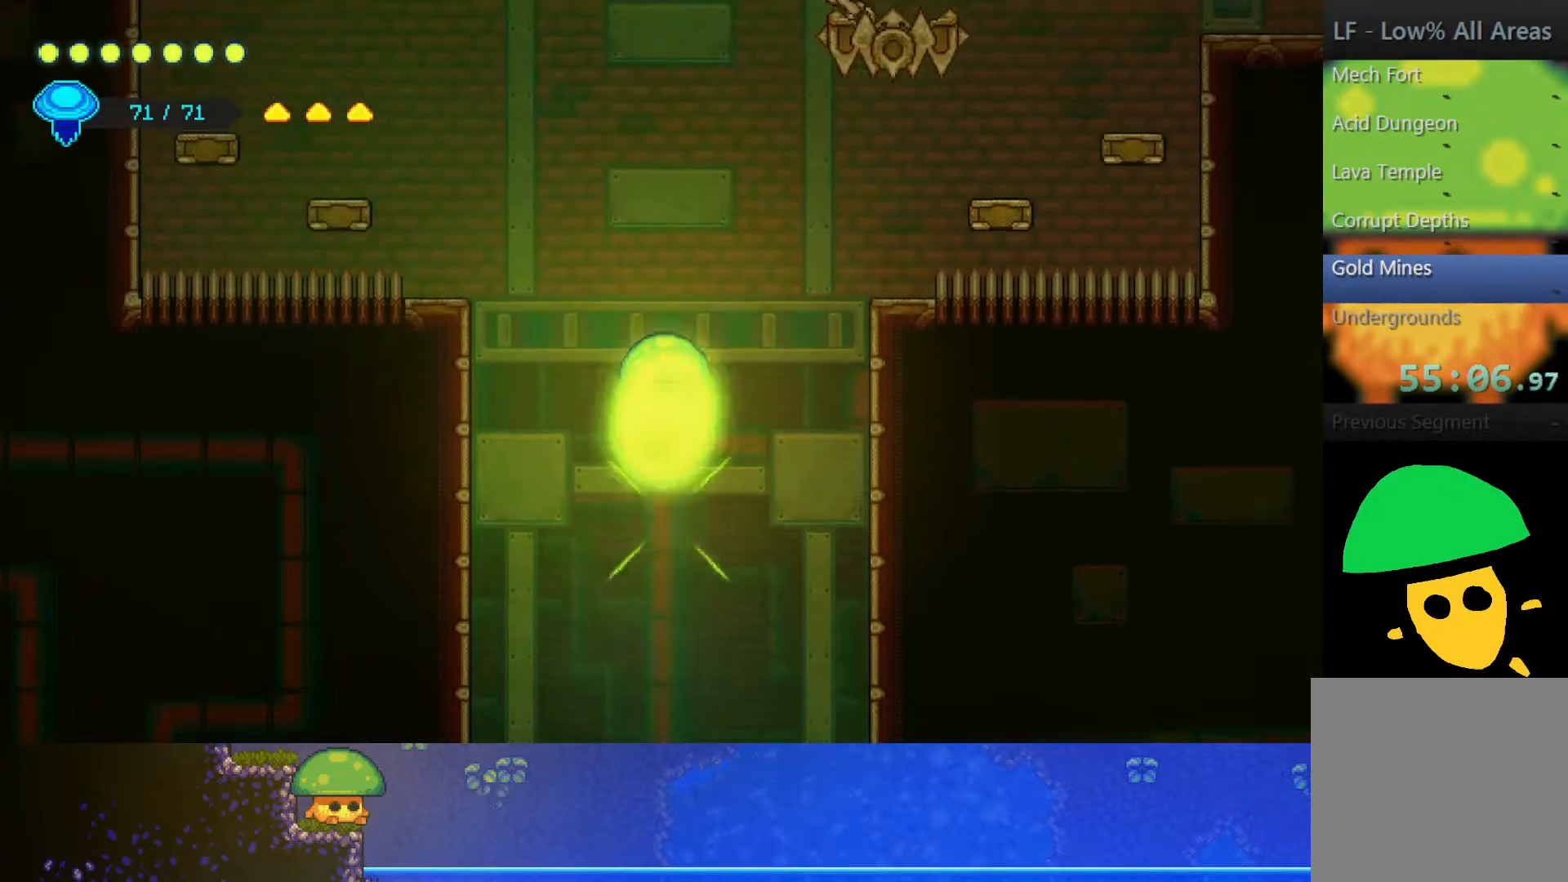
{"buttons": [], "left_stick": "up-left", "right_stick": "center", "events": [[50, "SQUARE", "up"], [300, "R2", "down"], [467, "R2", "up"]]}